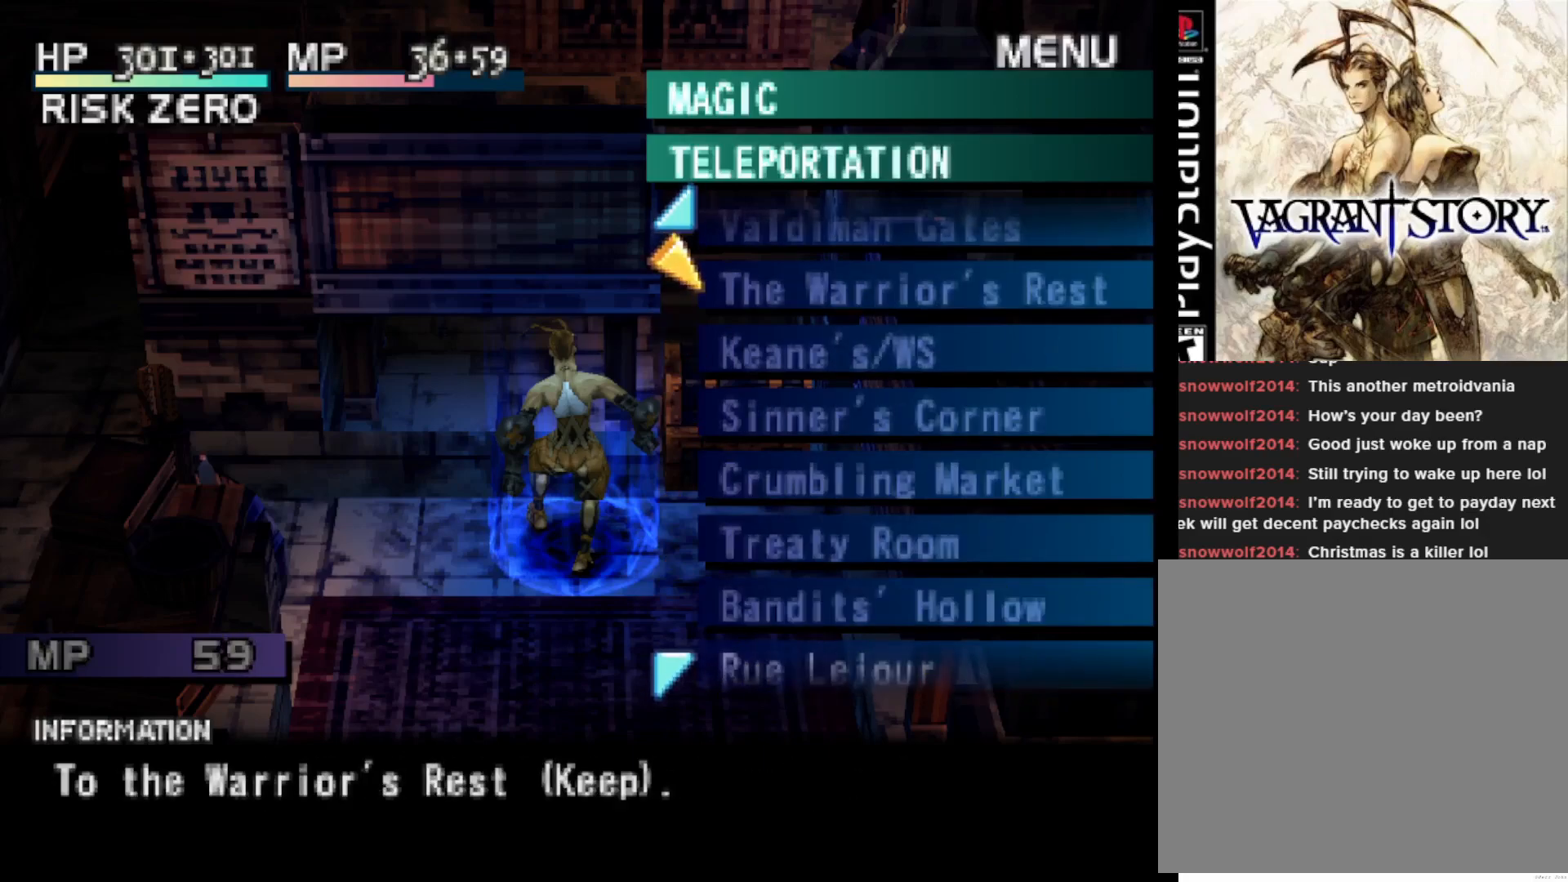
Gameplay with a controller (PlayStation layout); each line is a JSON object with the inputs held at the frame after it. "events" lists button and stick changes between this image and that frame as [ms after this image, input, new state], when the widget could be followed in between. Not read: left_stick.
{"buttons": [], "right_stick": "center", "events": [[167, "CROSS", "down"], [300, "CROSS", "up"]]}
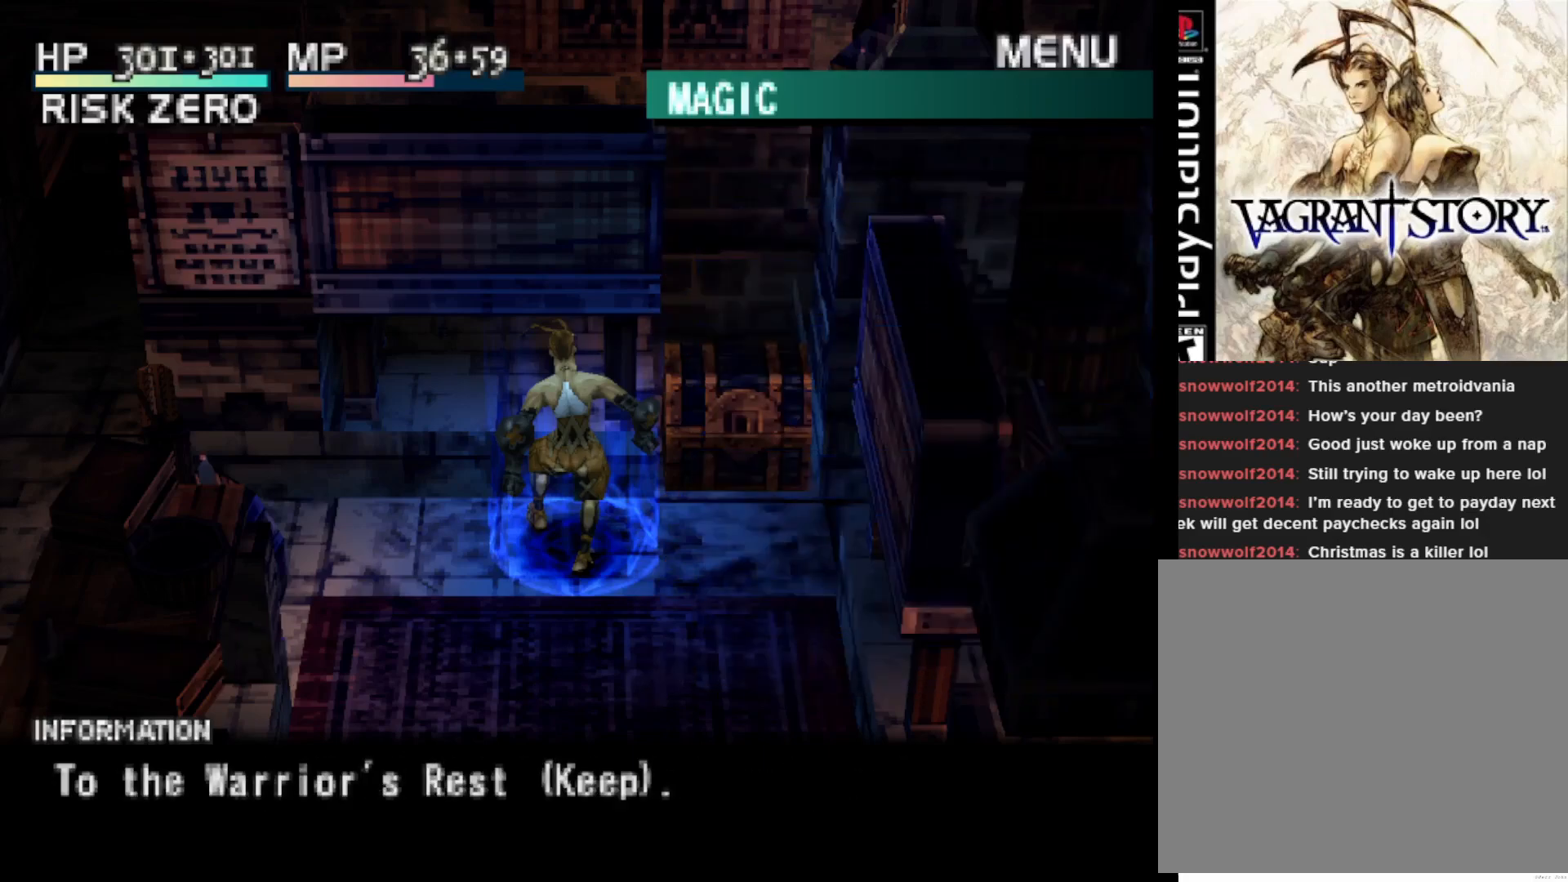
{"buttons": [], "right_stick": "center", "events": []}
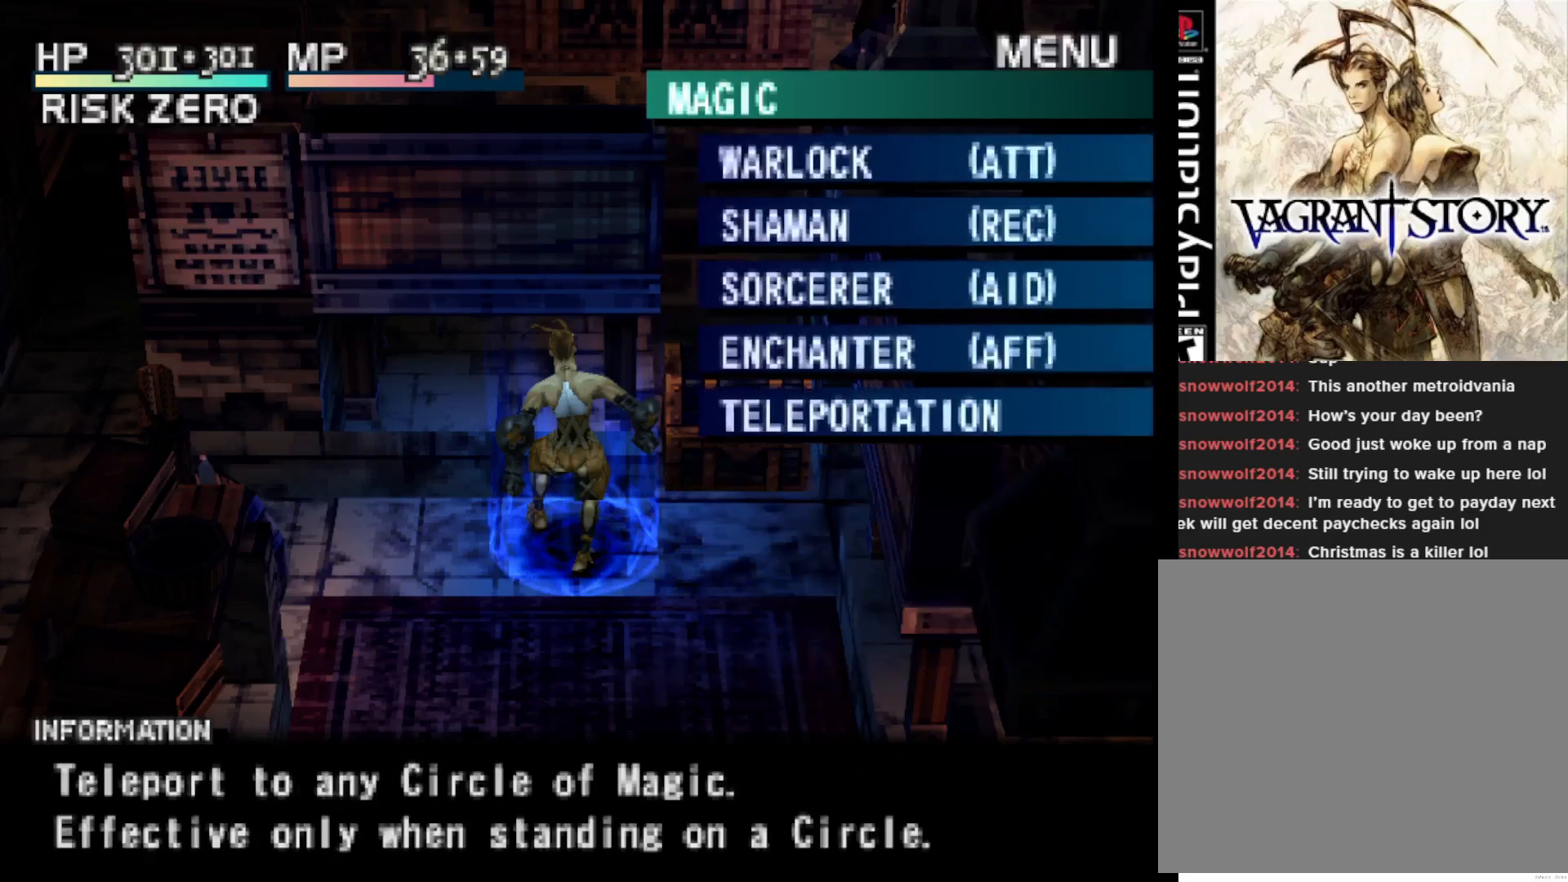
{"buttons": [], "right_stick": "center", "events": [[283, "CROSS", "down"], [433, "CROSS", "up"]]}
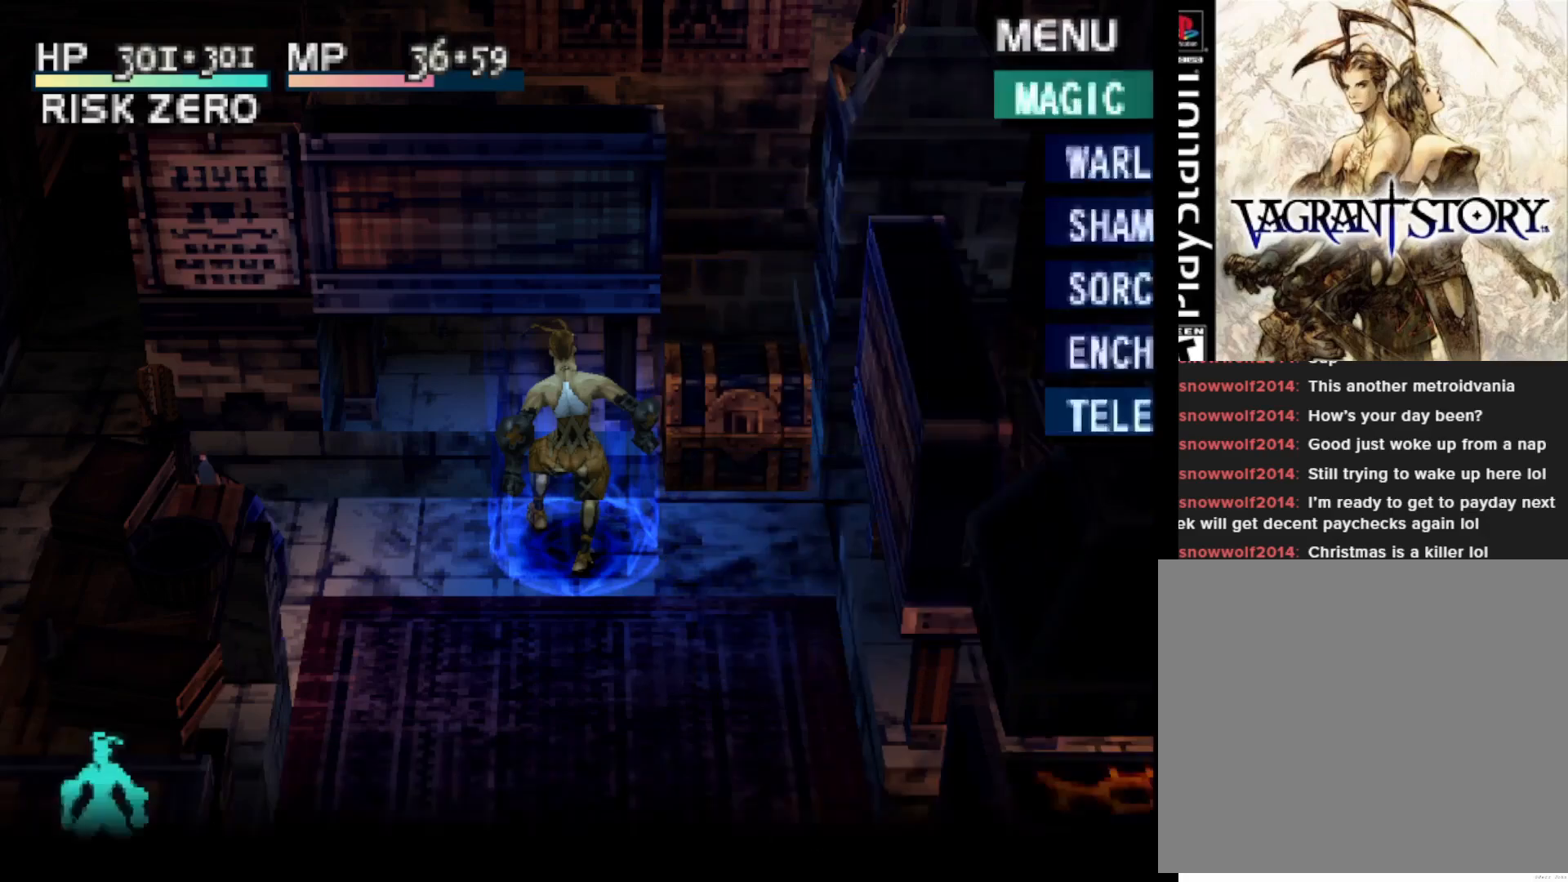
{"buttons": [], "right_stick": "center", "events": []}
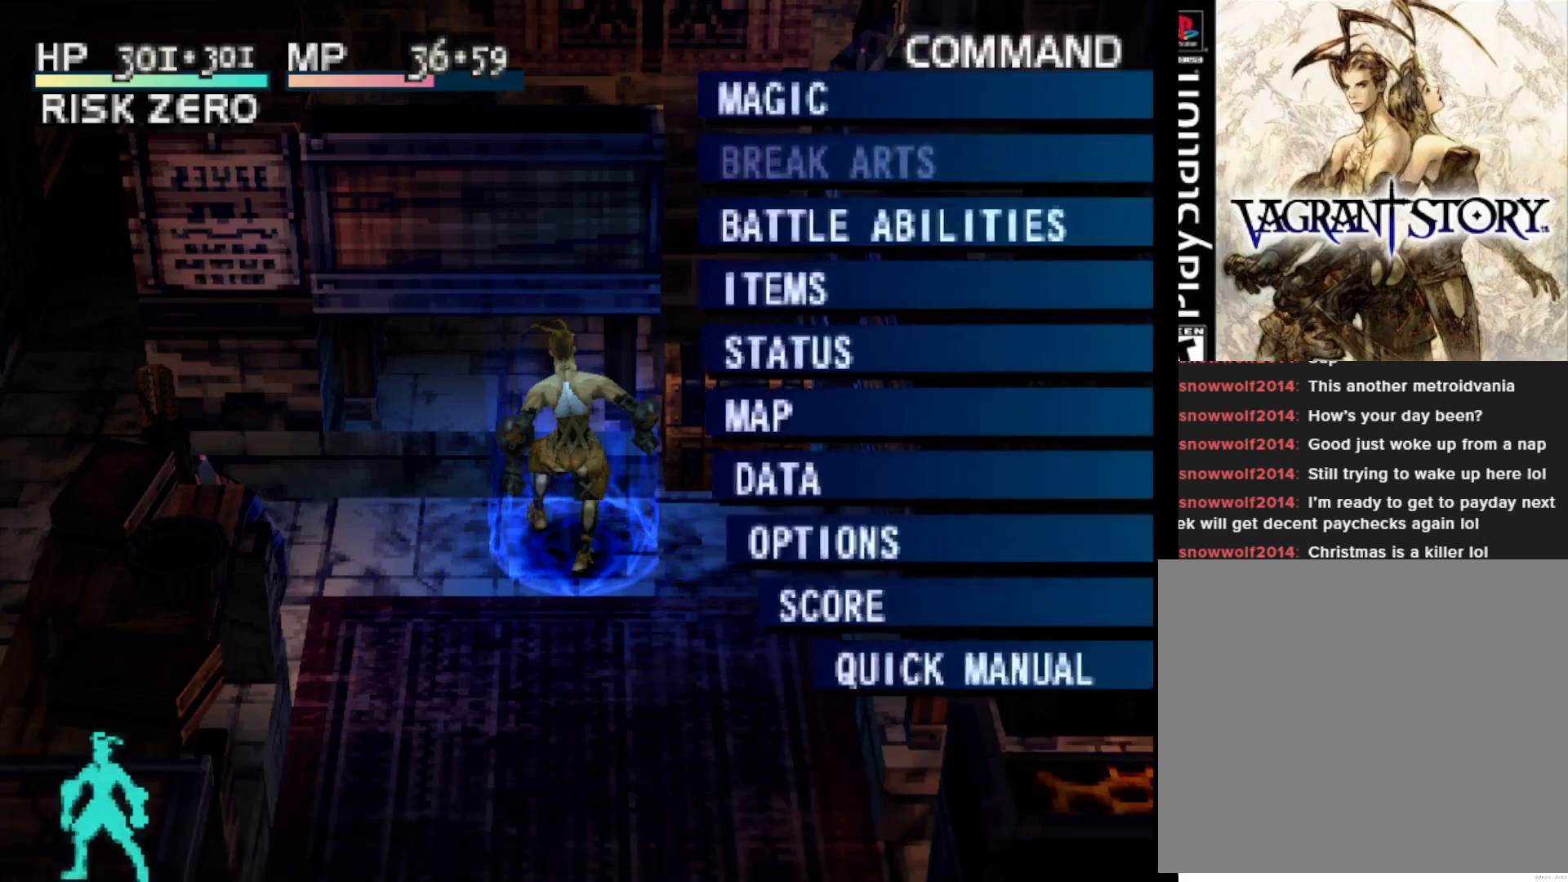
{"buttons": [], "right_stick": "center", "events": []}
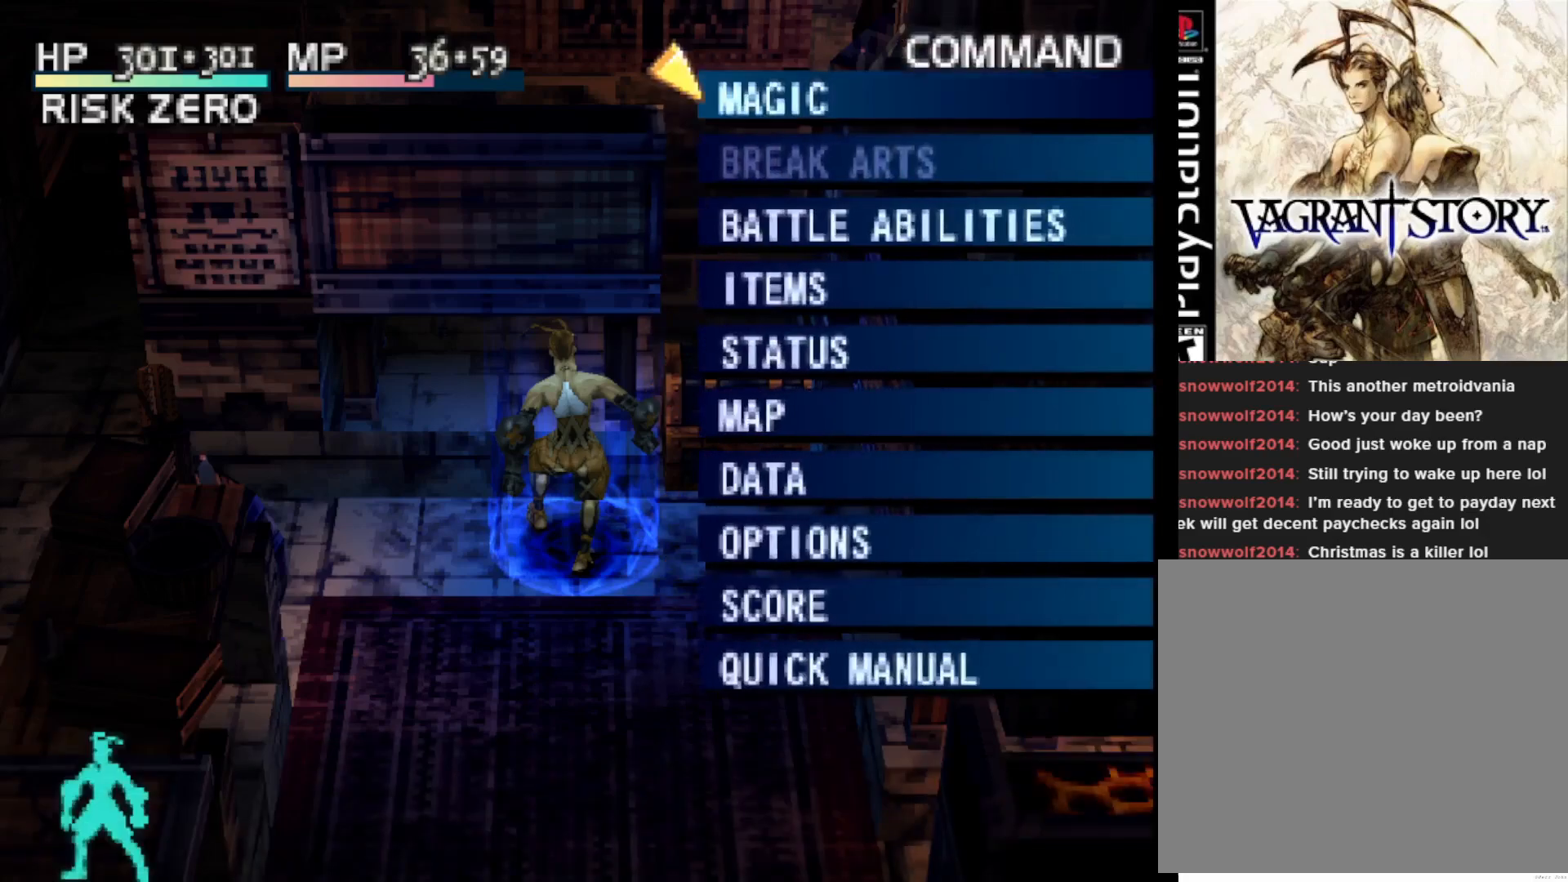
{"buttons": ["DPAD_DOWN"], "right_stick": "center", "events": [[100, "DPAD_DOWN", "down"], [183, "DPAD_DOWN", "up"], [267, "DPAD_DOWN", "down"], [367, "DPAD_DOWN", "up"], [433, "DPAD_DOWN", "down"]]}
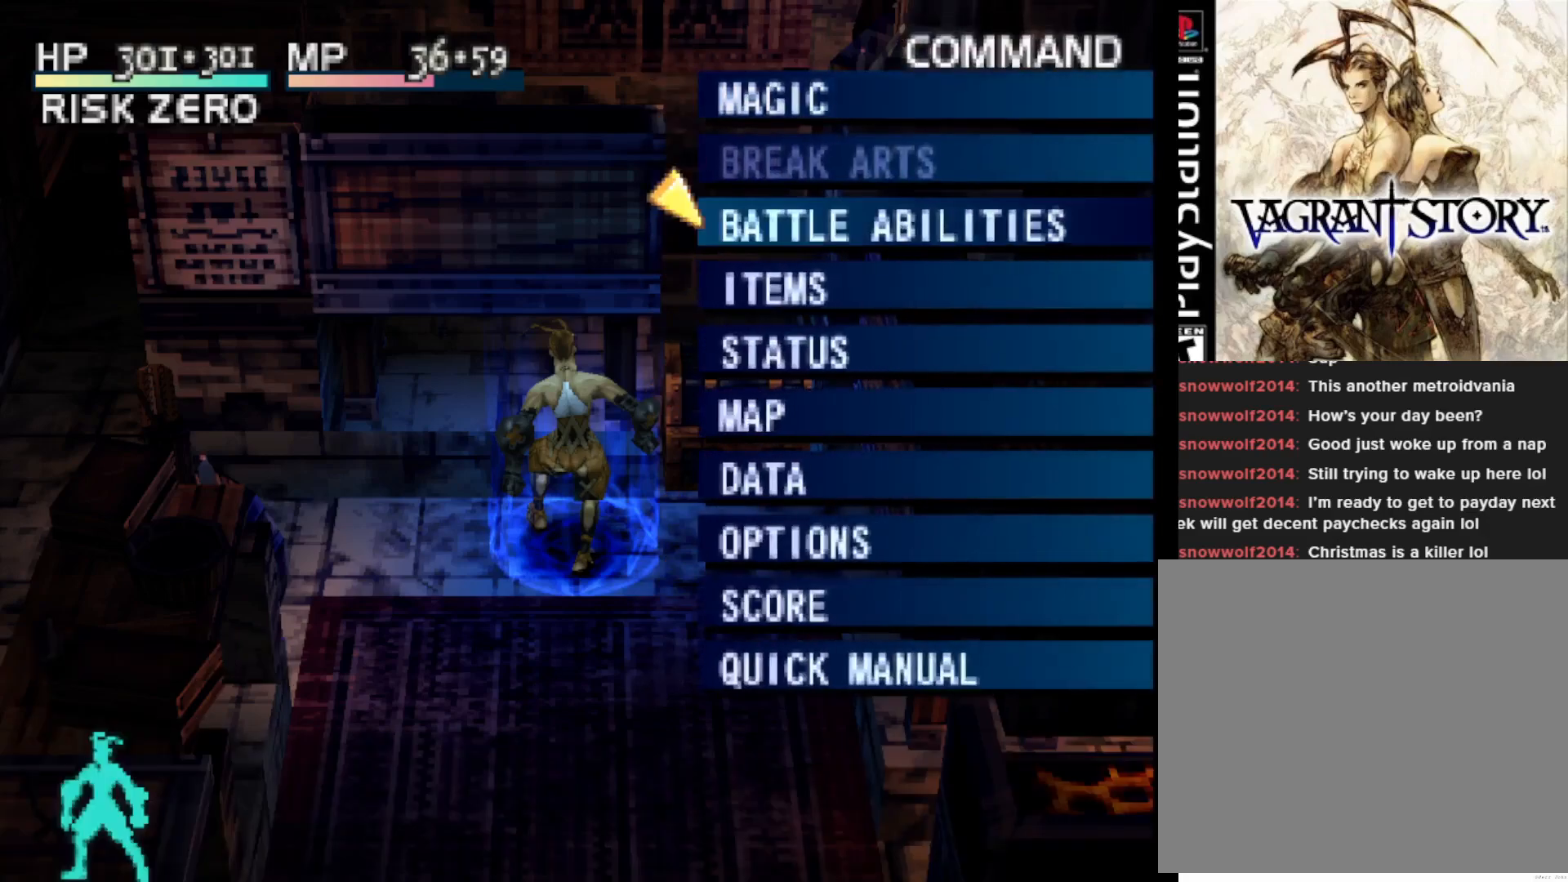
{"buttons": ["CIRCLE"], "right_stick": "center", "events": [[50, "DPAD_DOWN", "up"], [133, "DPAD_DOWN", "down"], [217, "DPAD_DOWN", "up"], [300, "DPAD_DOWN", "down"], [433, "DPAD_DOWN", "up"], [500, "CIRCLE", "down"]]}
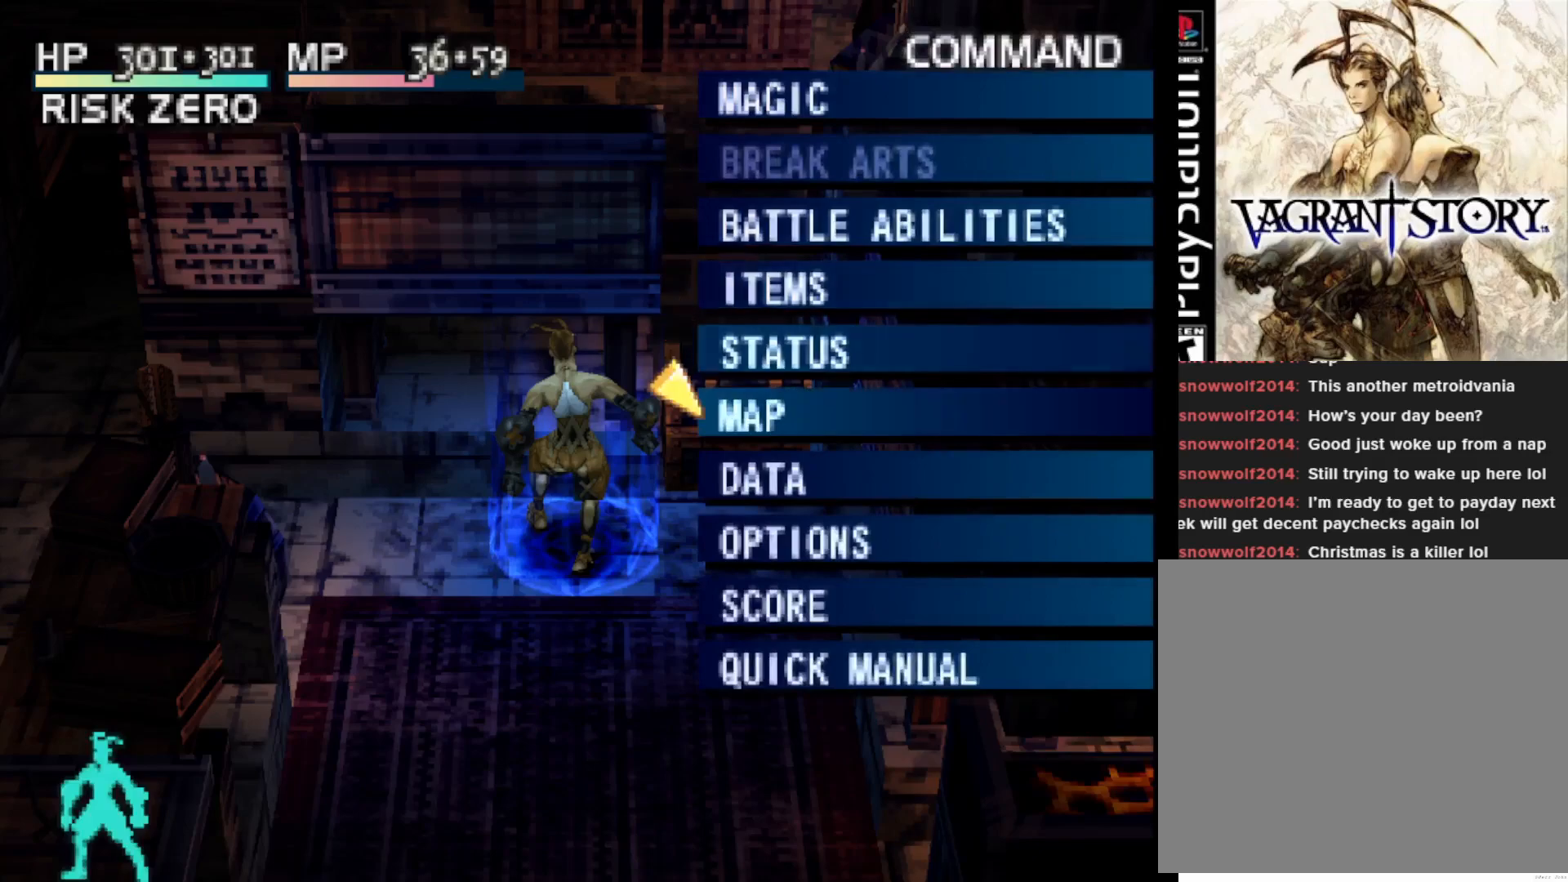
{"buttons": [], "right_stick": "center", "events": [[100, "CIRCLE", "up"]]}
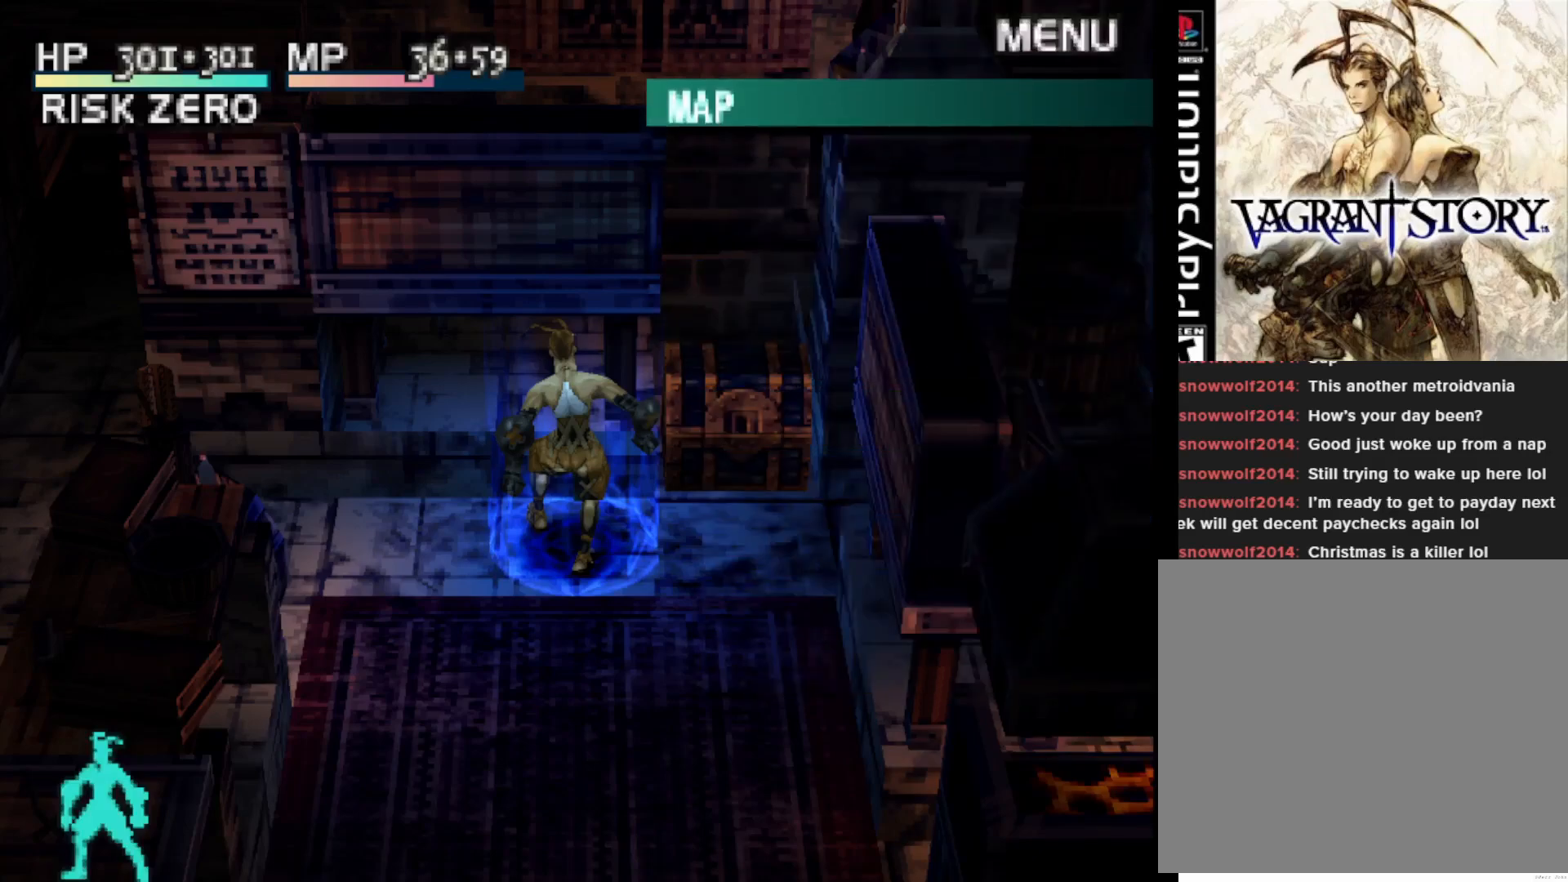
{"buttons": [], "right_stick": "center", "events": []}
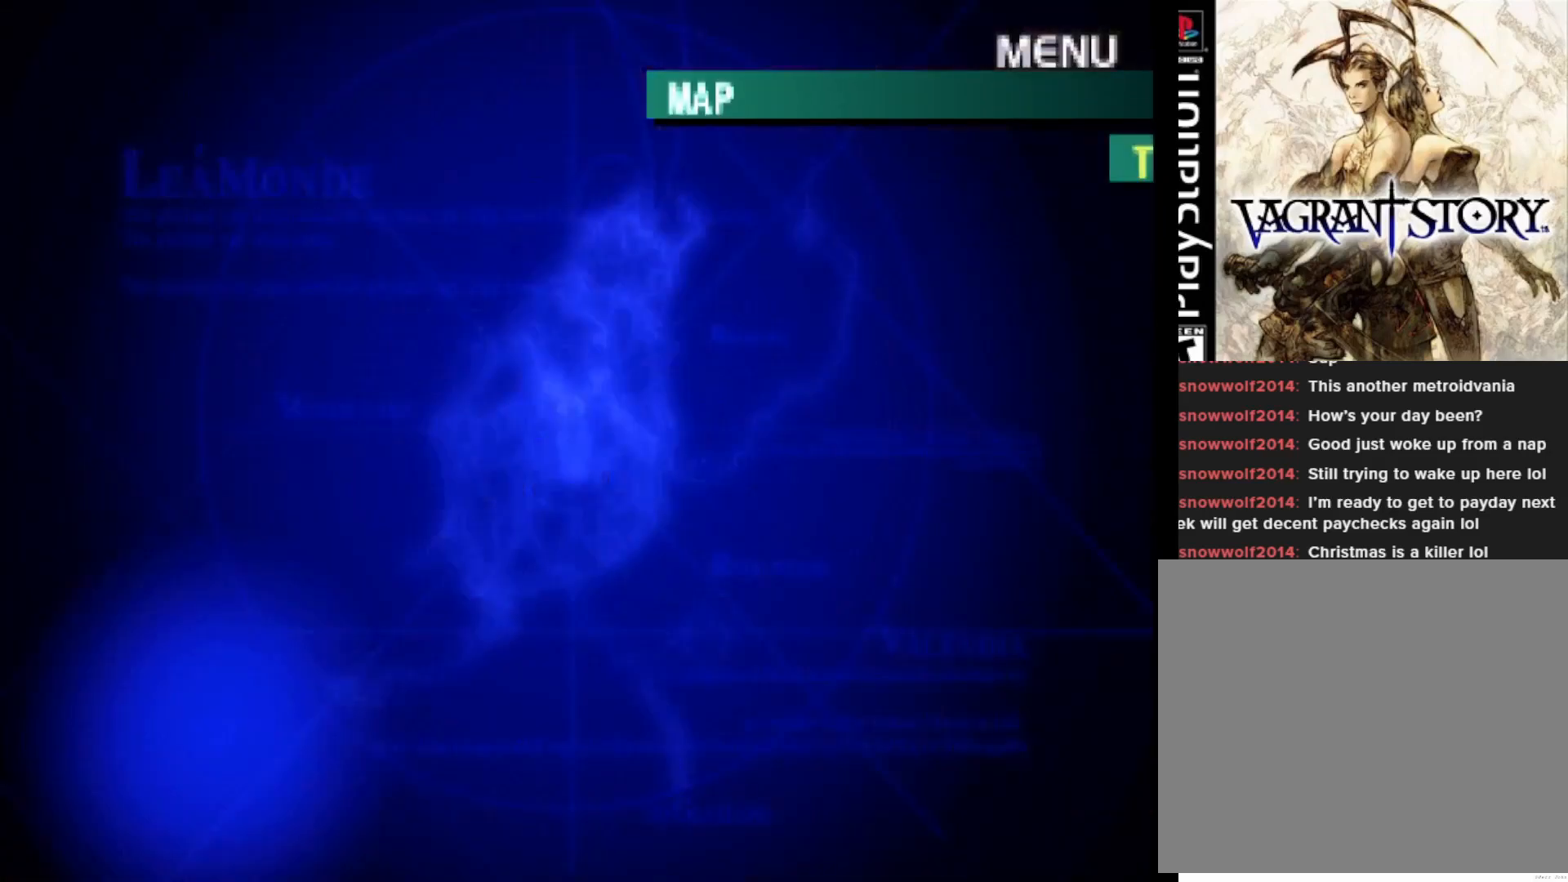
{"buttons": [], "right_stick": "center", "events": []}
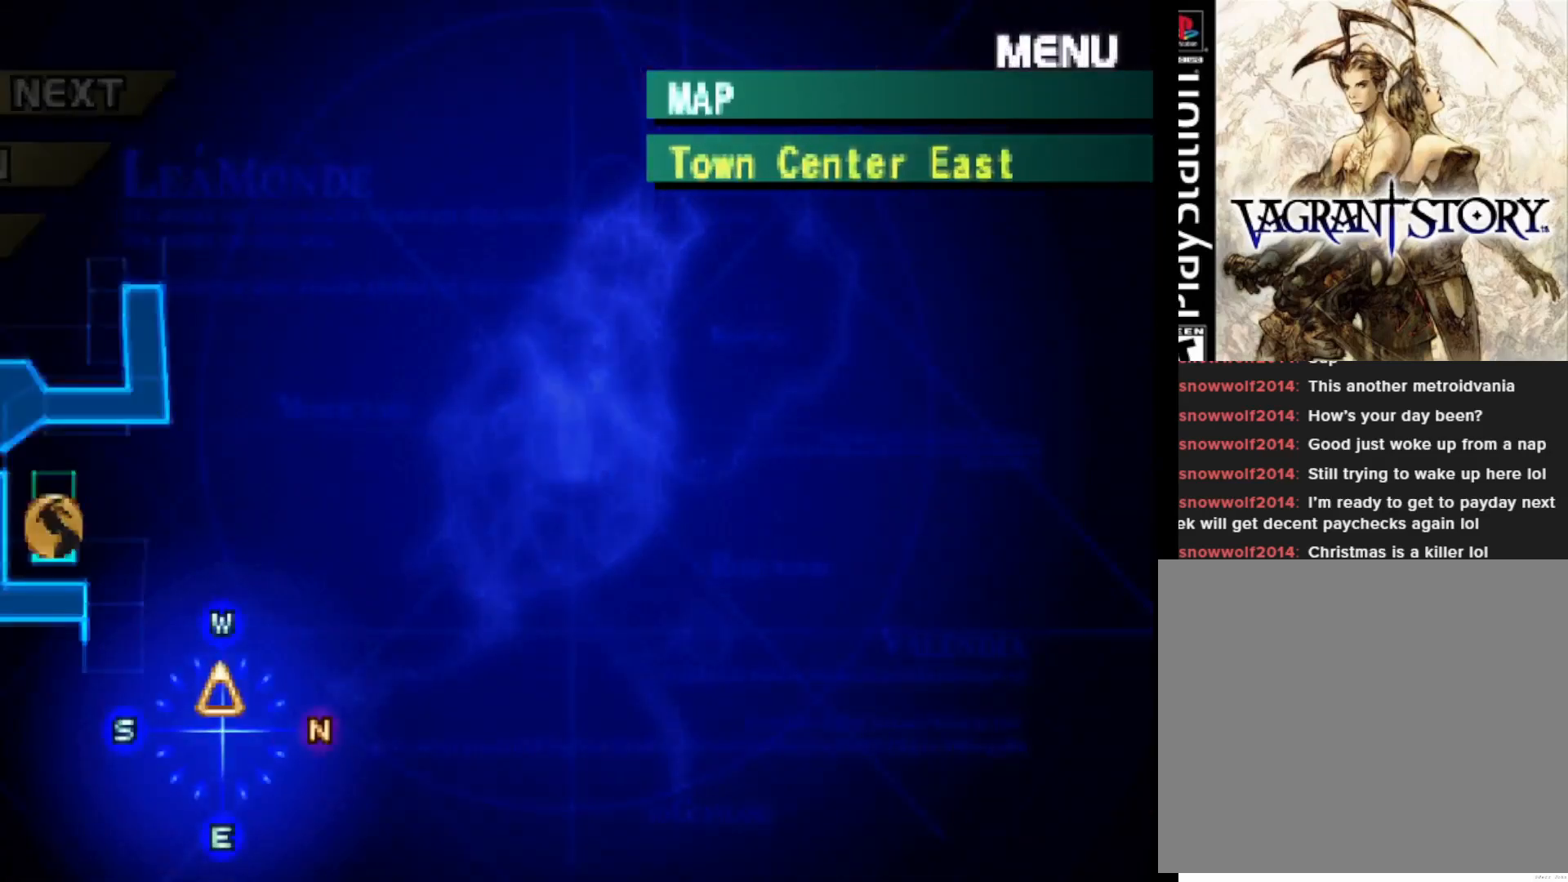
{"buttons": [], "right_stick": "center", "events": []}
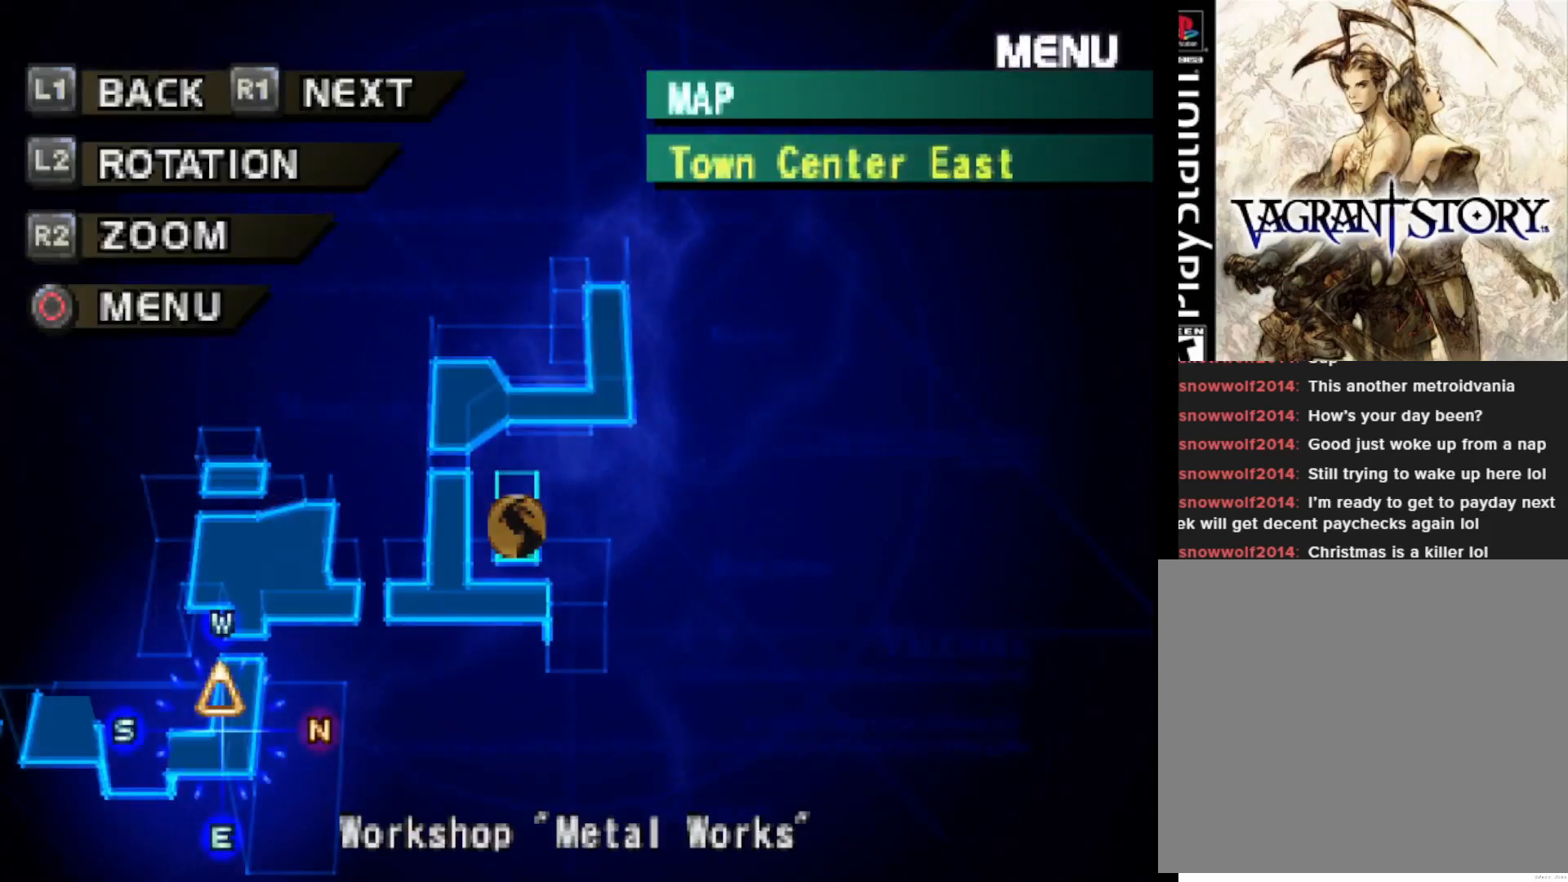
{"buttons": [], "right_stick": "center", "events": []}
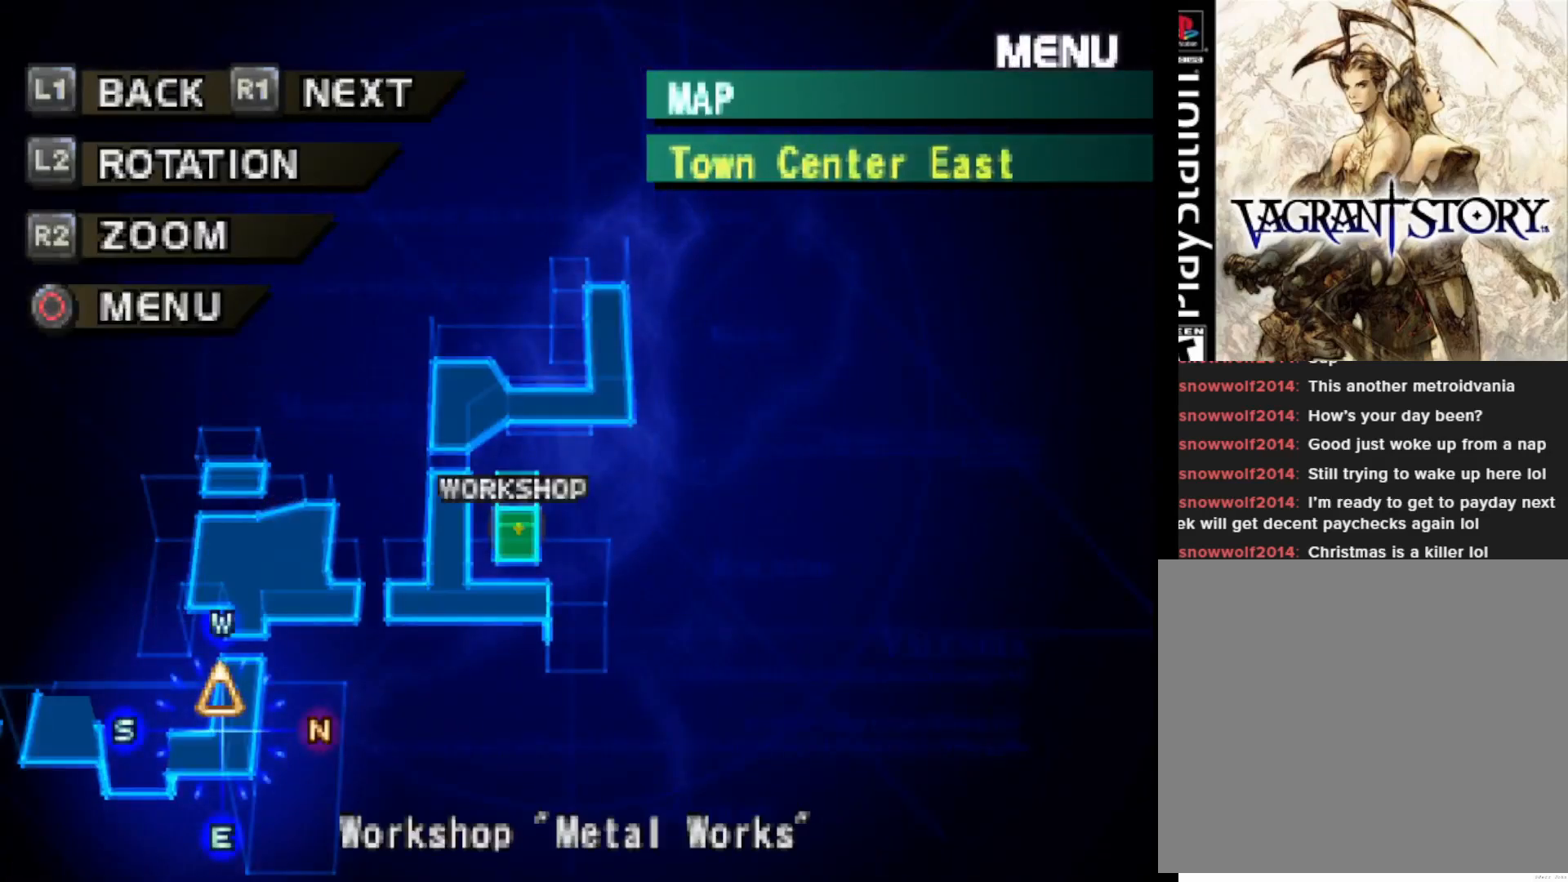
{"buttons": [], "right_stick": "center", "events": [[283, "CIRCLE", "down"], [400, "CIRCLE", "up"]]}
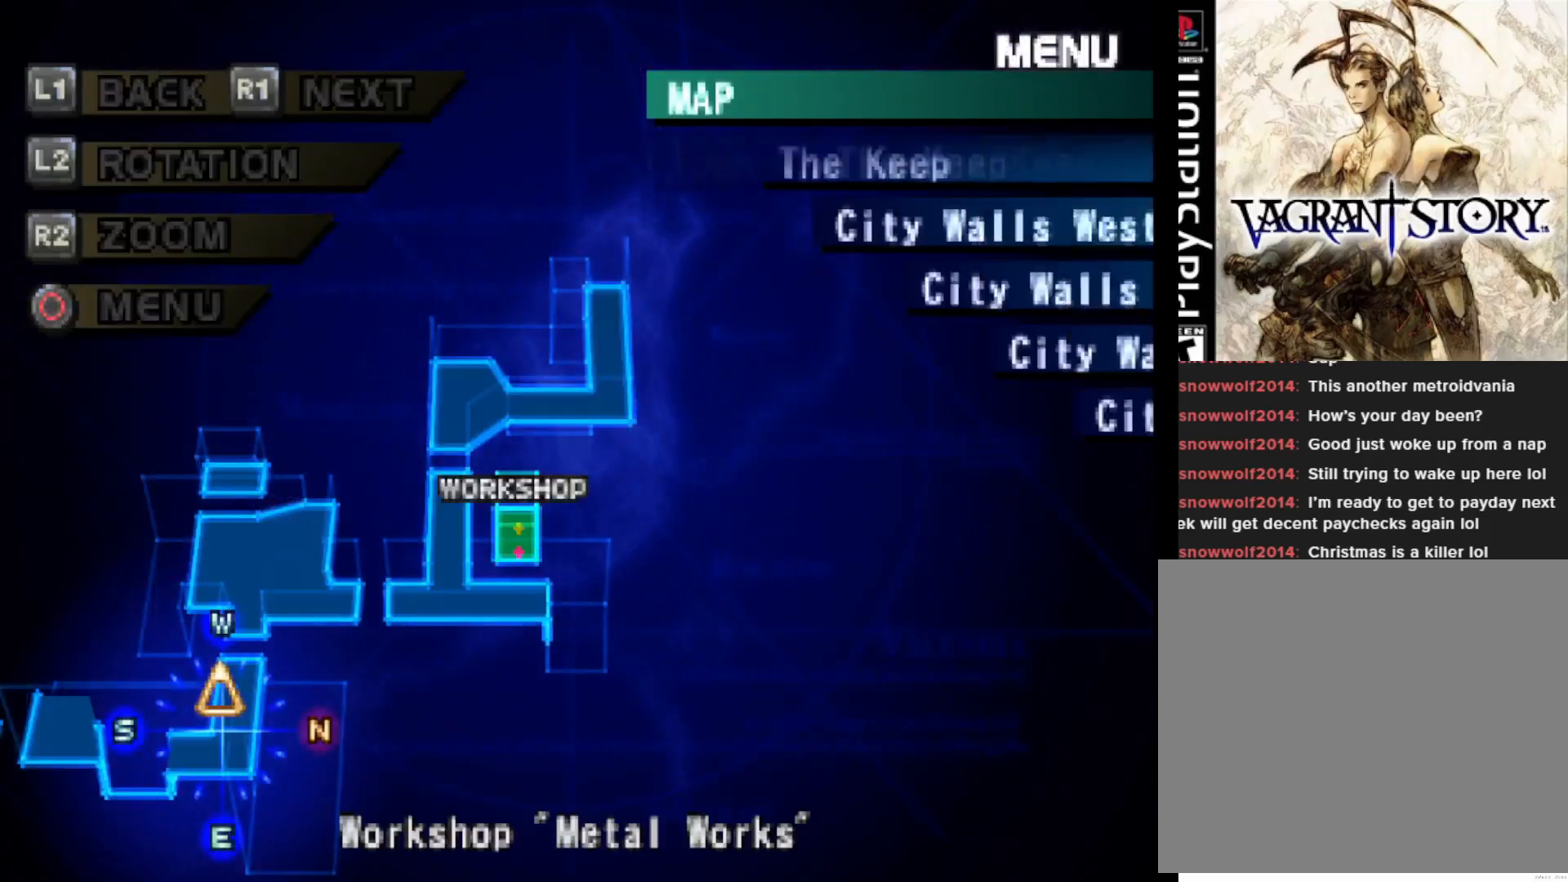
{"buttons": [], "right_stick": "center", "events": []}
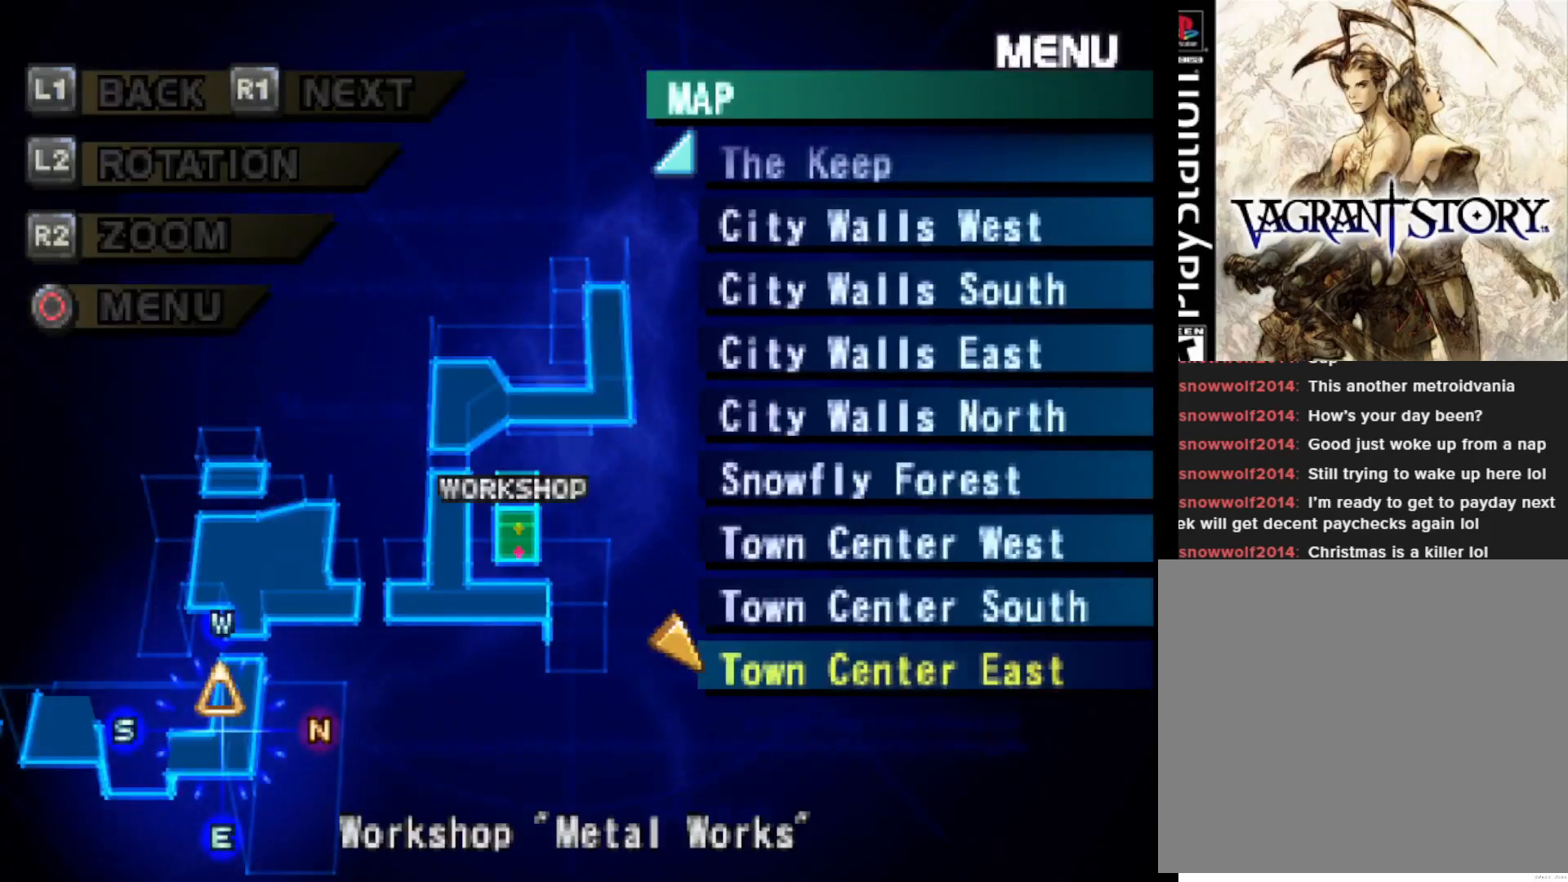
{"buttons": [], "right_stick": "center", "events": [[100, "CROSS", "down"], [250, "CROSS", "up"]]}
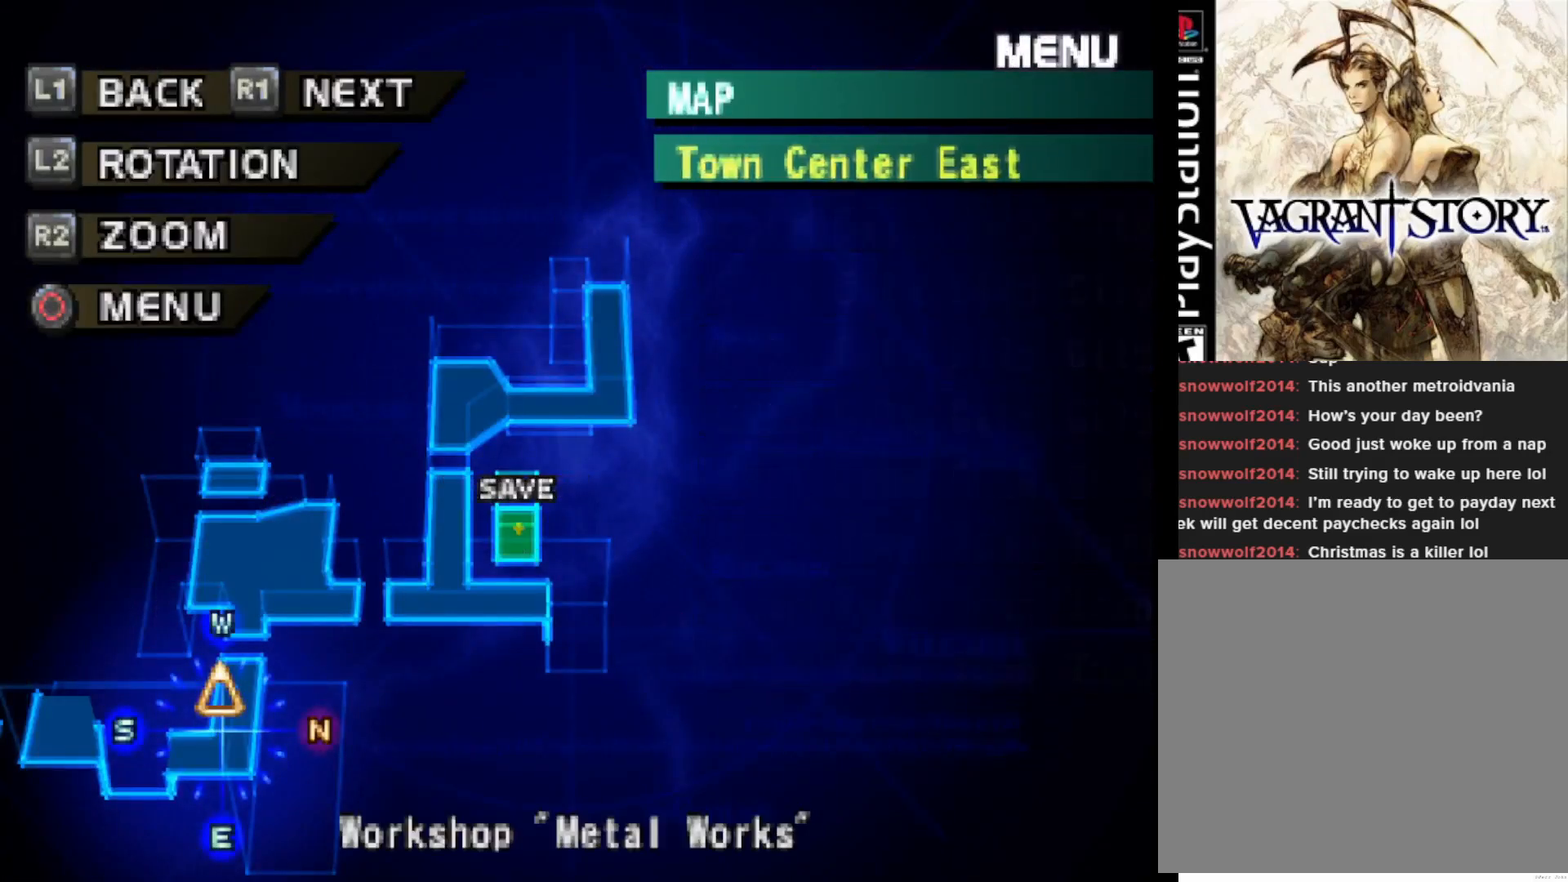
{"buttons": [], "right_stick": "center", "events": []}
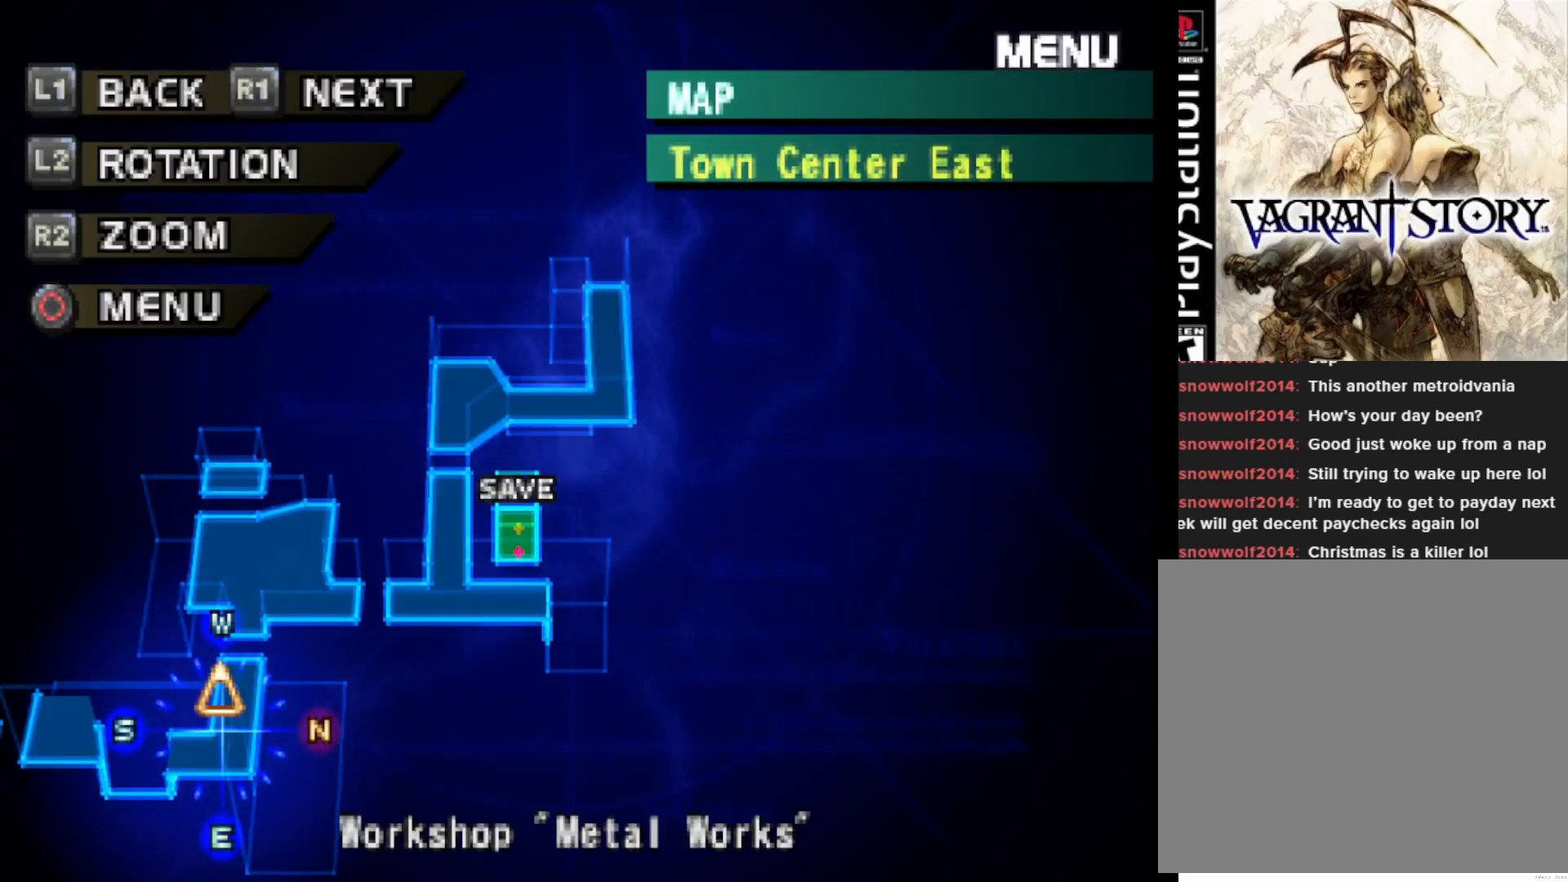
{"buttons": [], "right_stick": "center", "events": [[133, "R1", "down"], [250, "R1", "up"]]}
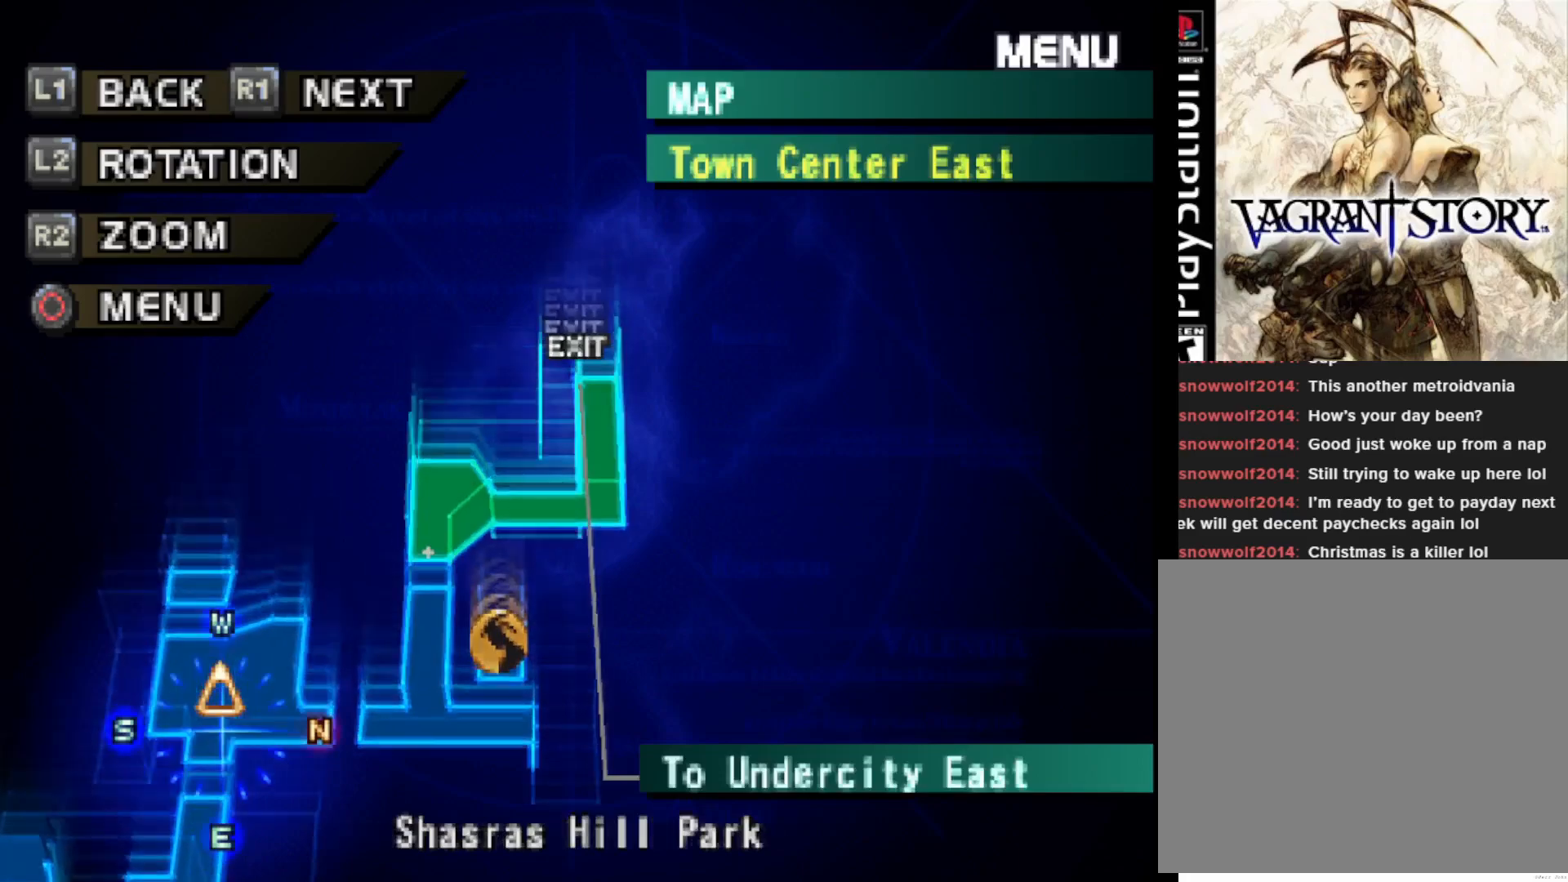
{"buttons": [], "right_stick": "center", "events": [[67, "R1", "down"], [150, "R1", "up"], [350, "R1", "down"], [467, "R1", "up"]]}
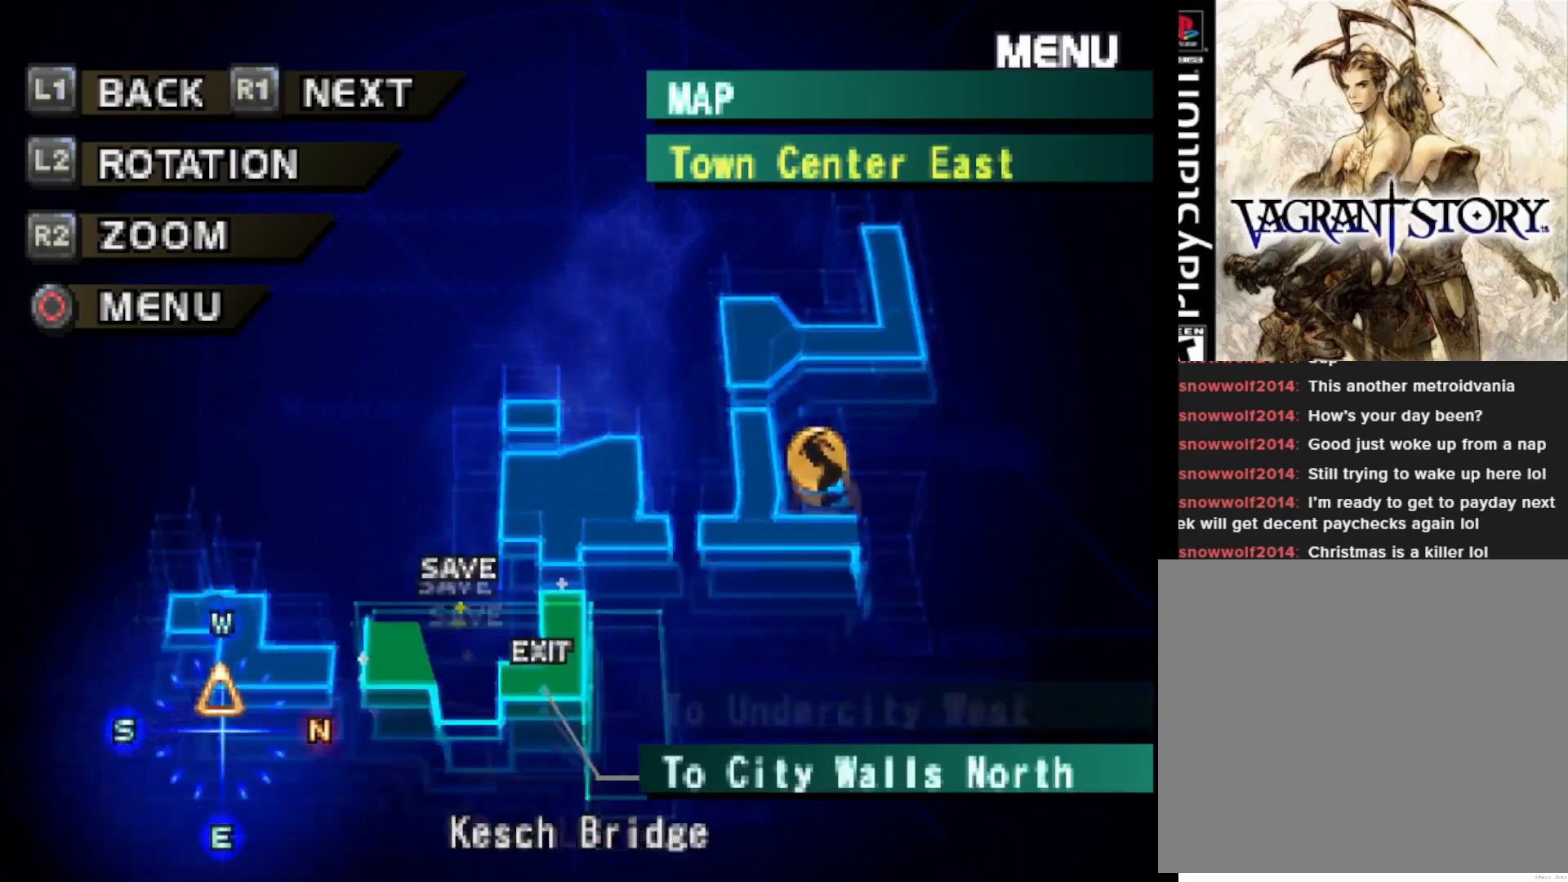
{"buttons": [], "right_stick": "center", "events": [[300, "R1", "down"], [417, "R1", "up"]]}
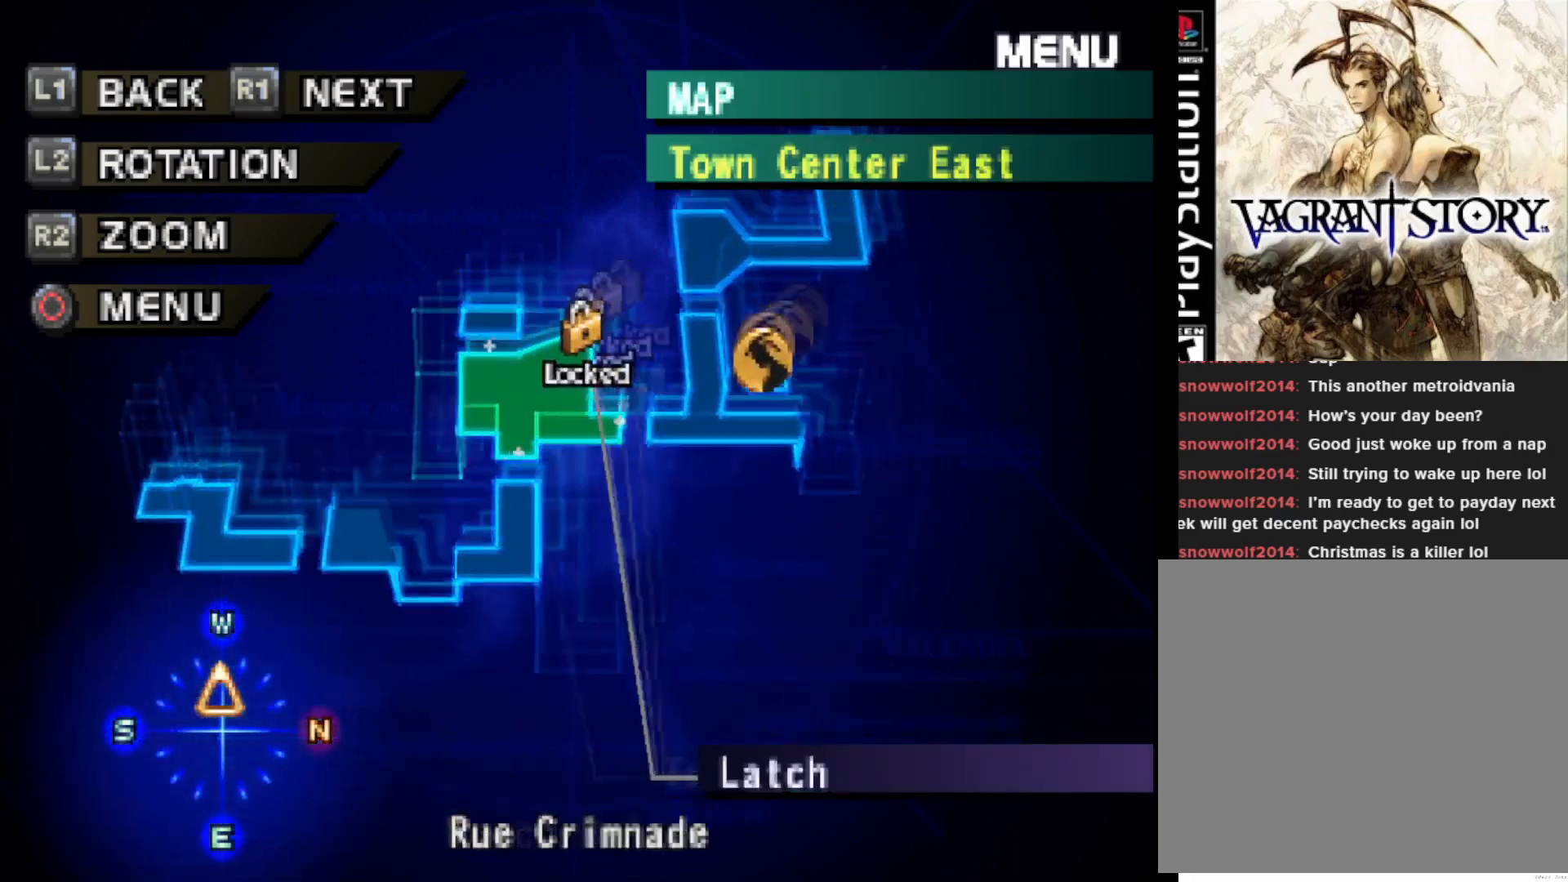
{"buttons": [], "right_stick": "center", "events": [[100, "R1", "down"], [217, "R1", "up"]]}
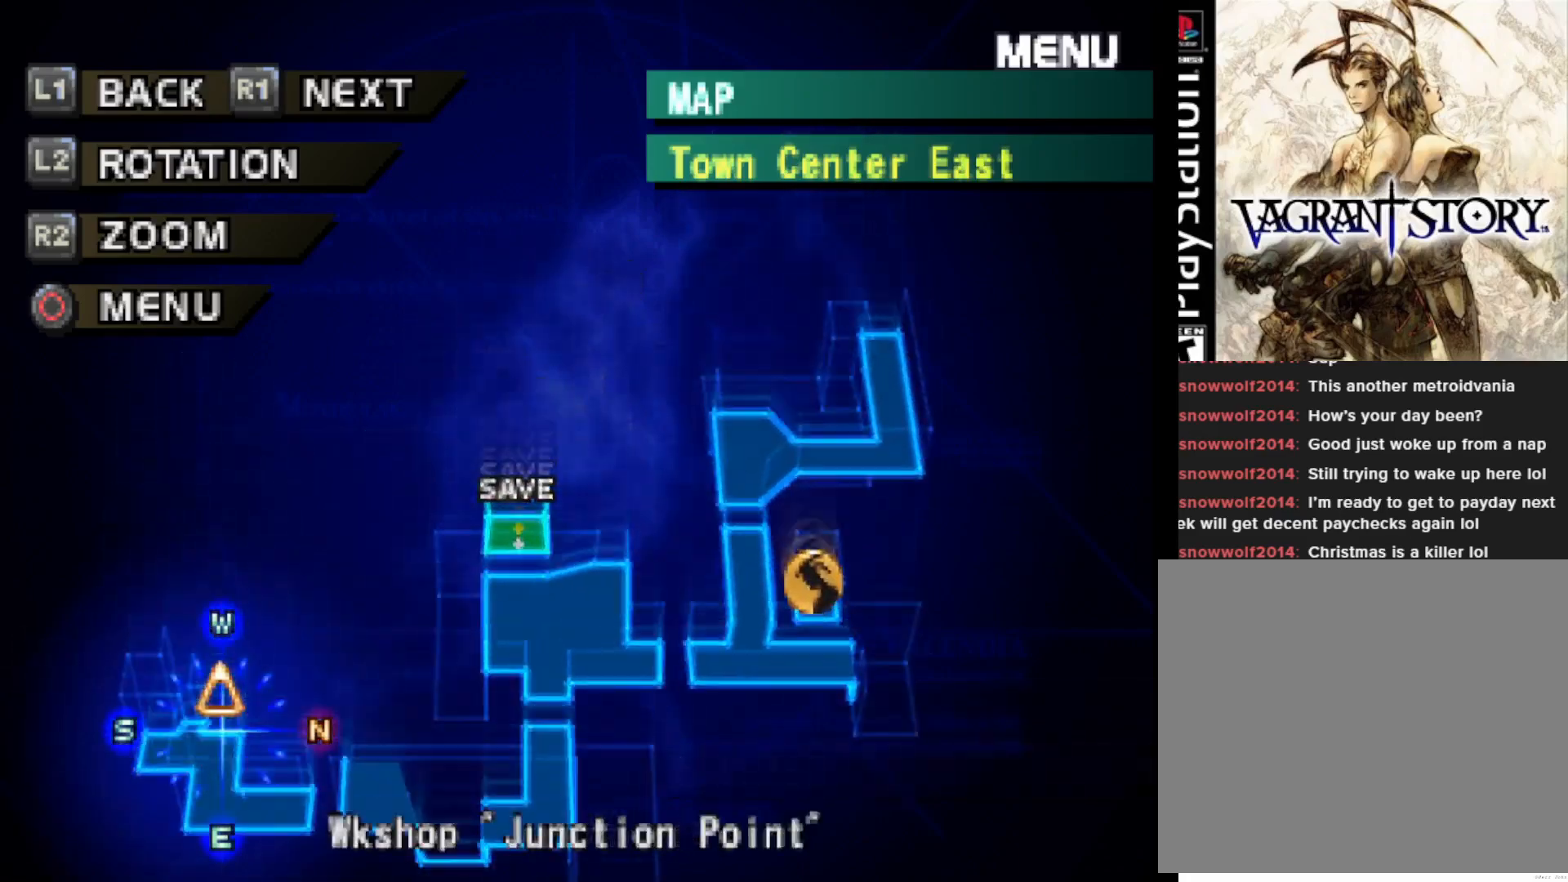
{"buttons": [], "right_stick": "center", "events": [[133, "L1", "down"], [233, "L1", "up"]]}
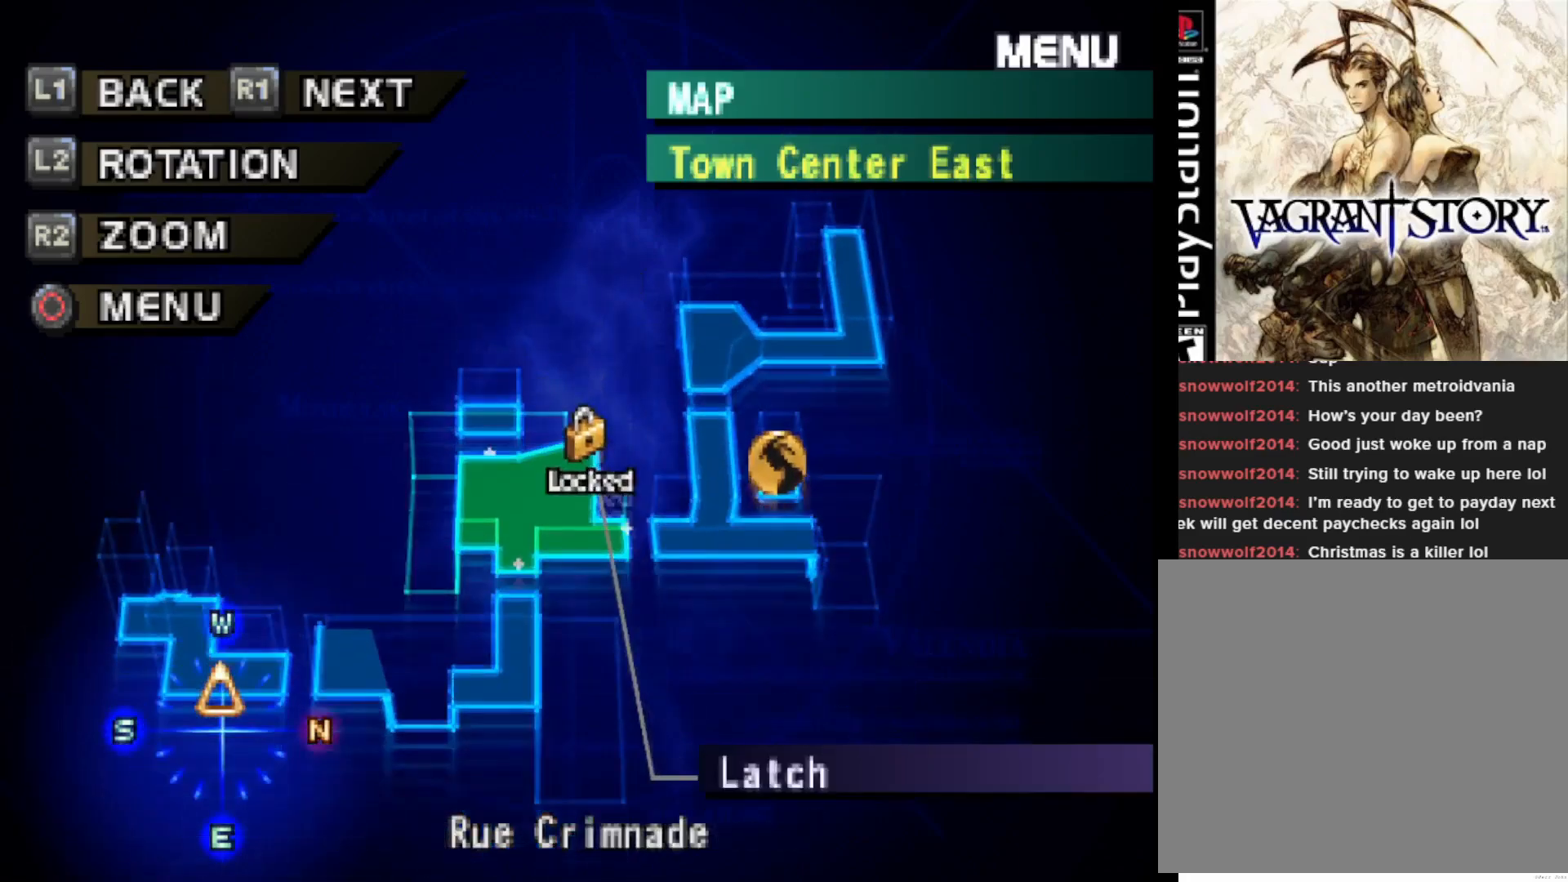
{"buttons": [], "right_stick": "center", "events": [[333, "R1", "down"], [450, "R1", "up"]]}
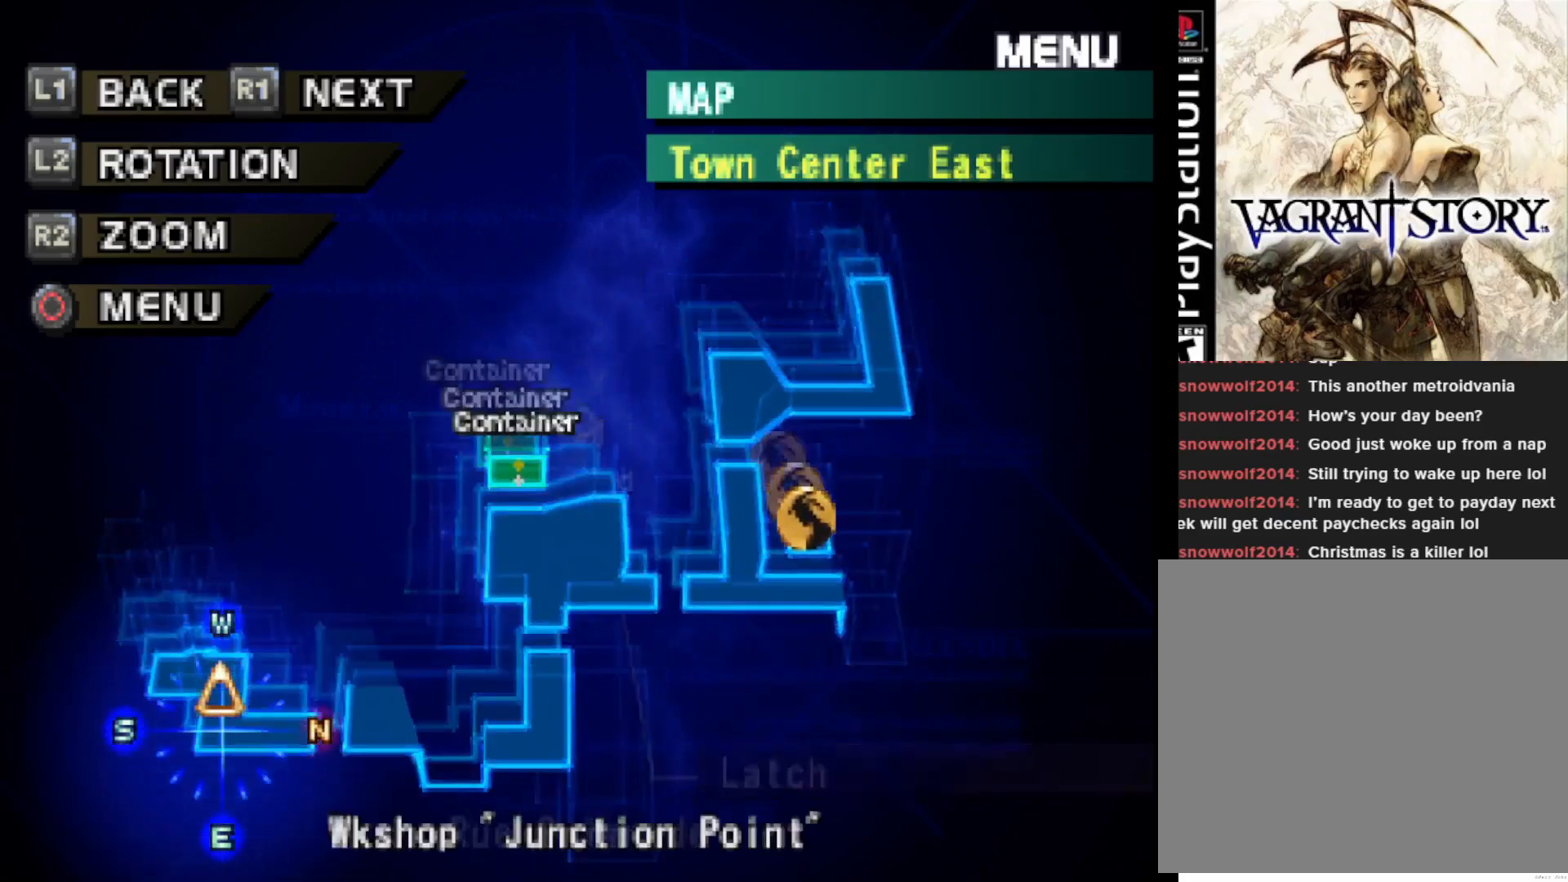
{"buttons": [], "right_stick": "center", "events": [[67, "R1", "down"], [167, "R1", "up"], [250, "R1", "down"], [350, "R1", "up"]]}
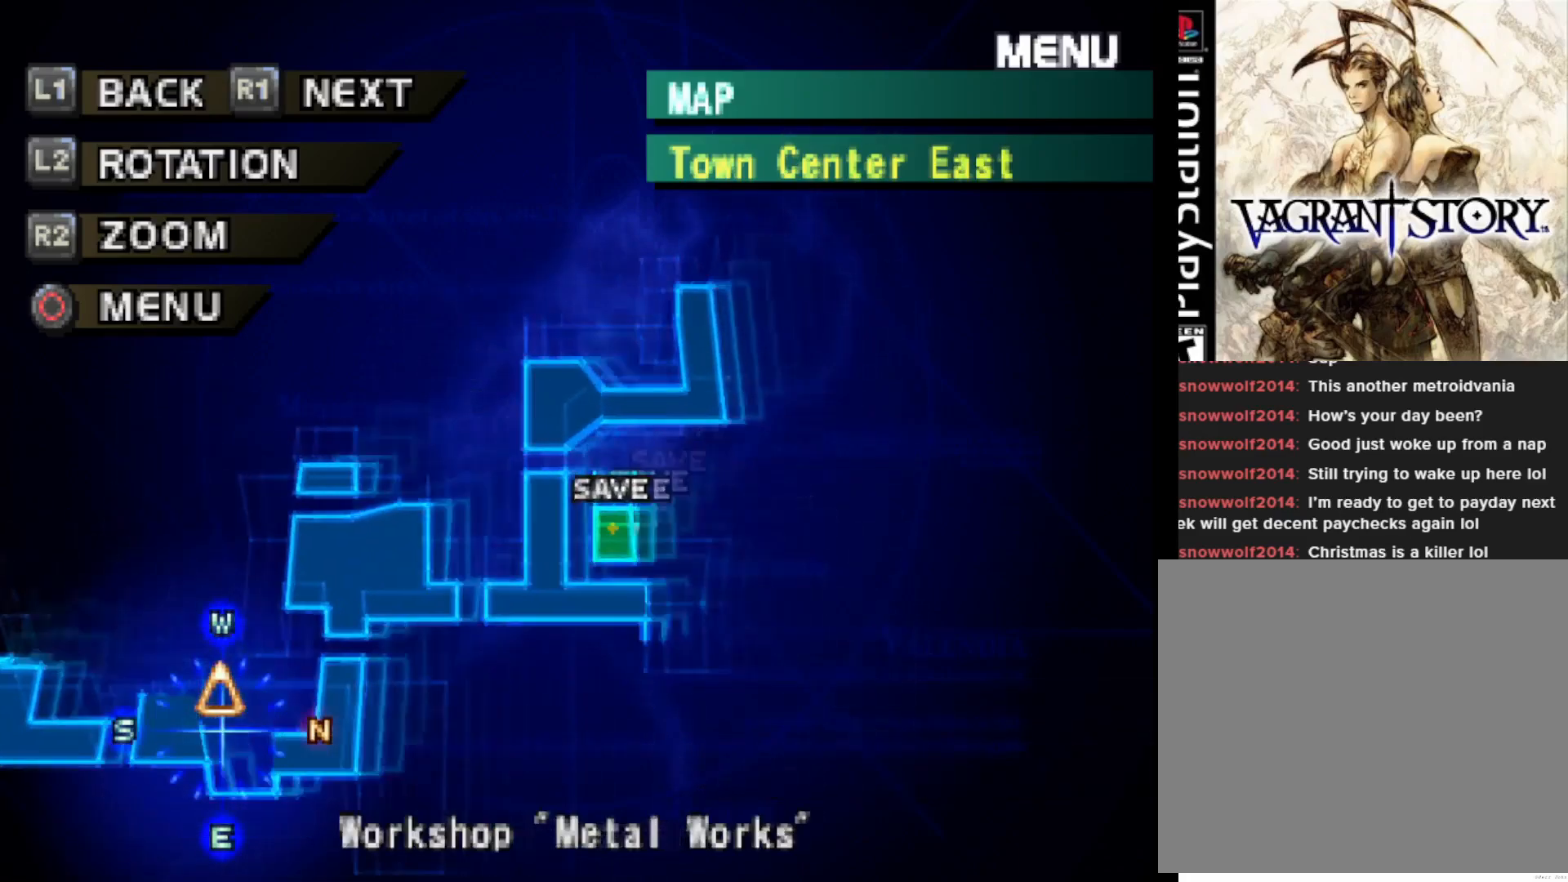
{"buttons": [], "right_stick": "center", "events": [[350, "CIRCLE", "down"], [450, "CIRCLE", "up"]]}
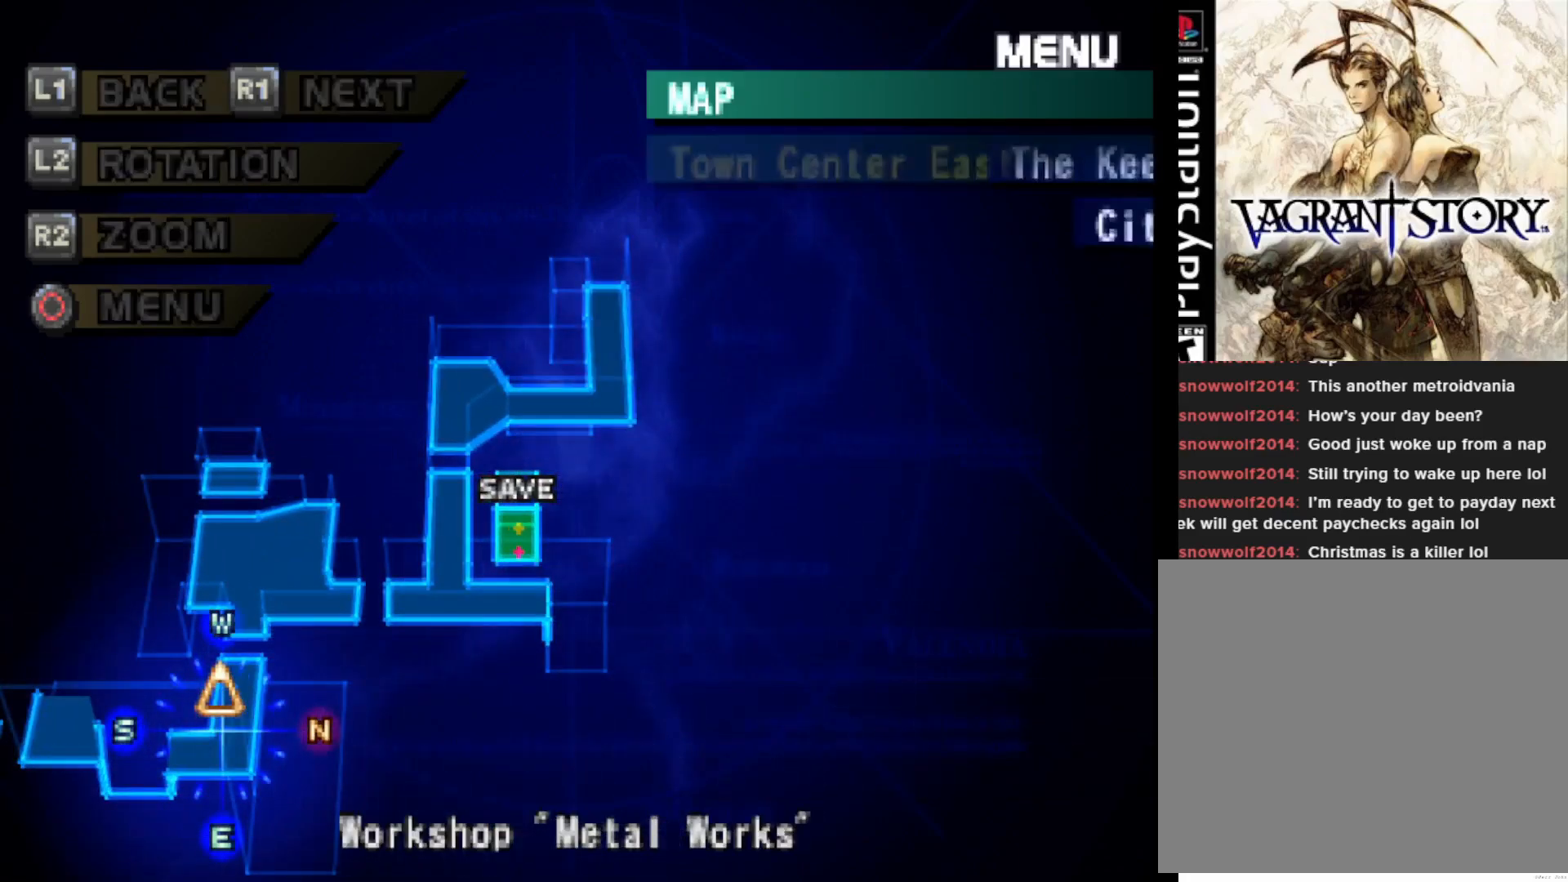
{"buttons": [], "right_stick": "center", "events": []}
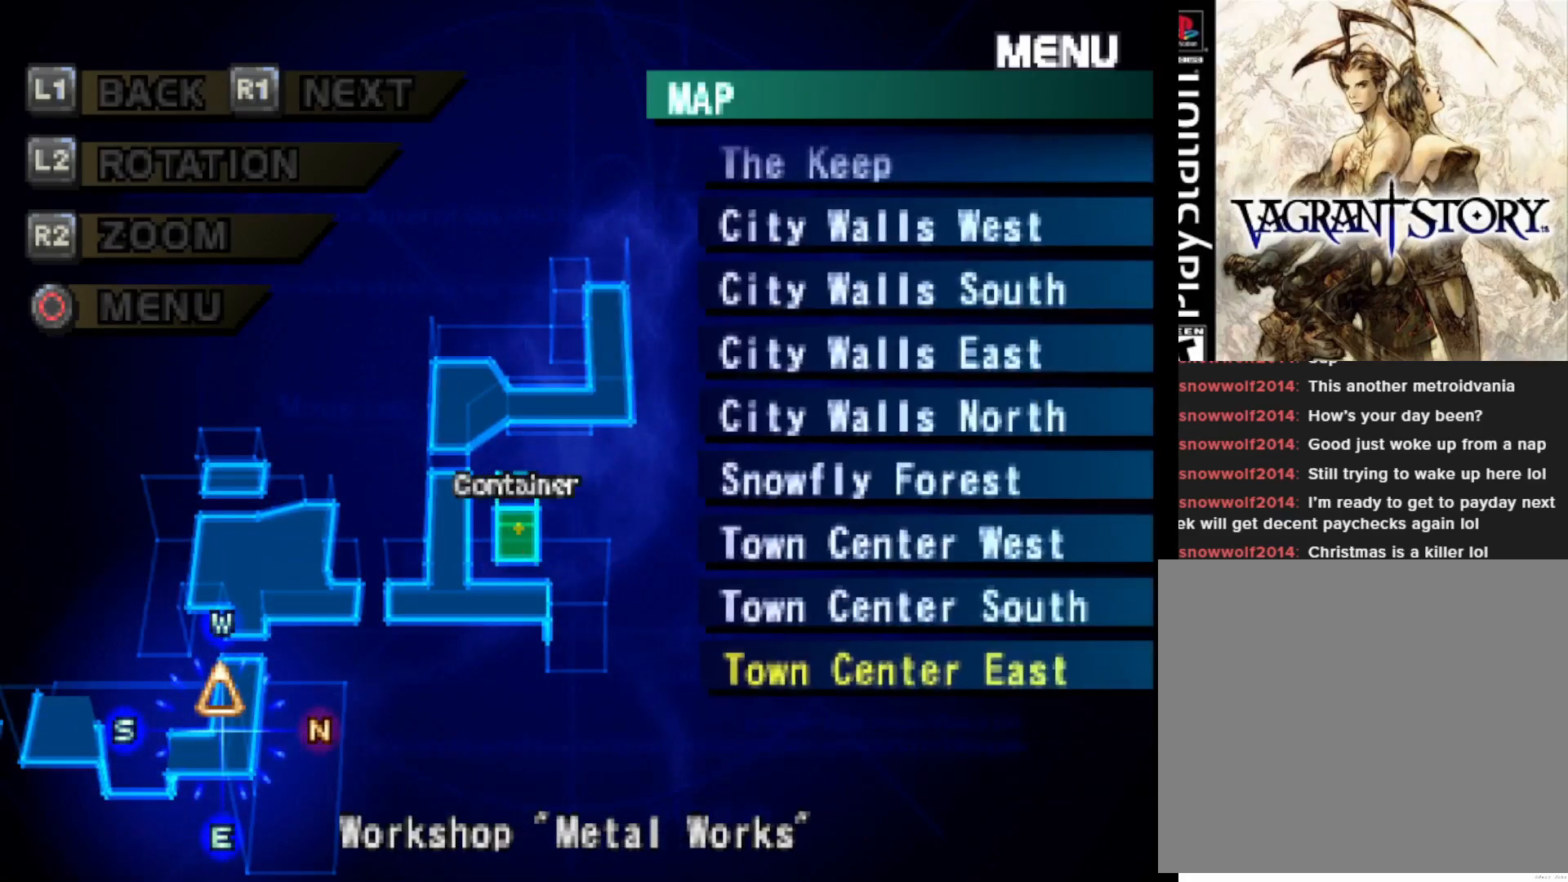
{"buttons": ["CIRCLE"], "right_stick": "center", "events": [[317, "DPAD_UP", "down"], [433, "DPAD_UP", "up"], [450, "CIRCLE", "down"]]}
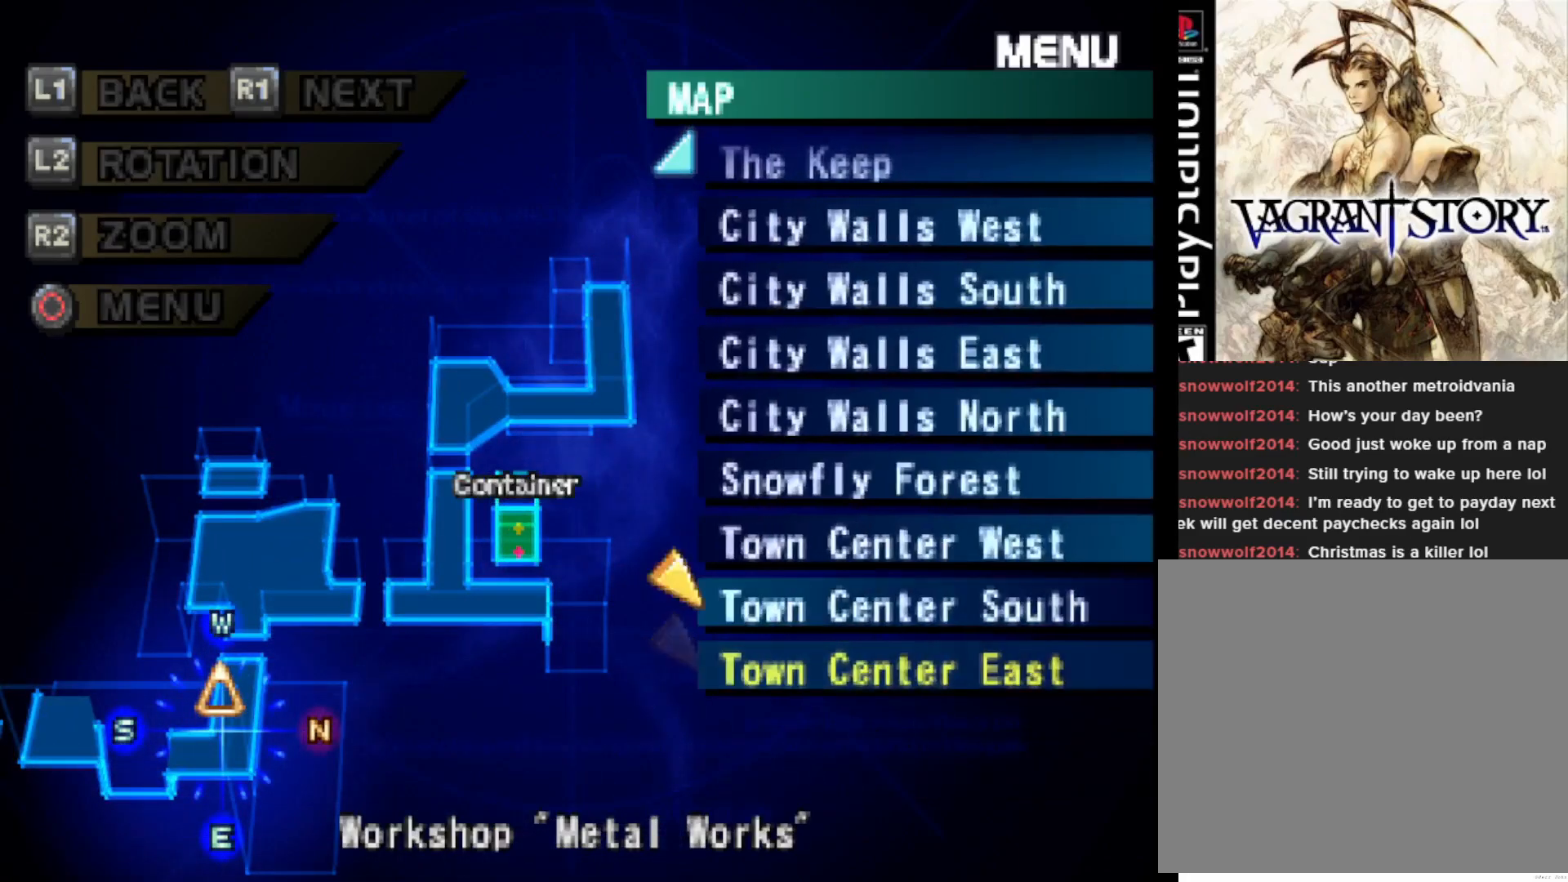
{"buttons": [], "right_stick": "center", "events": [[67, "CIRCLE", "up"]]}
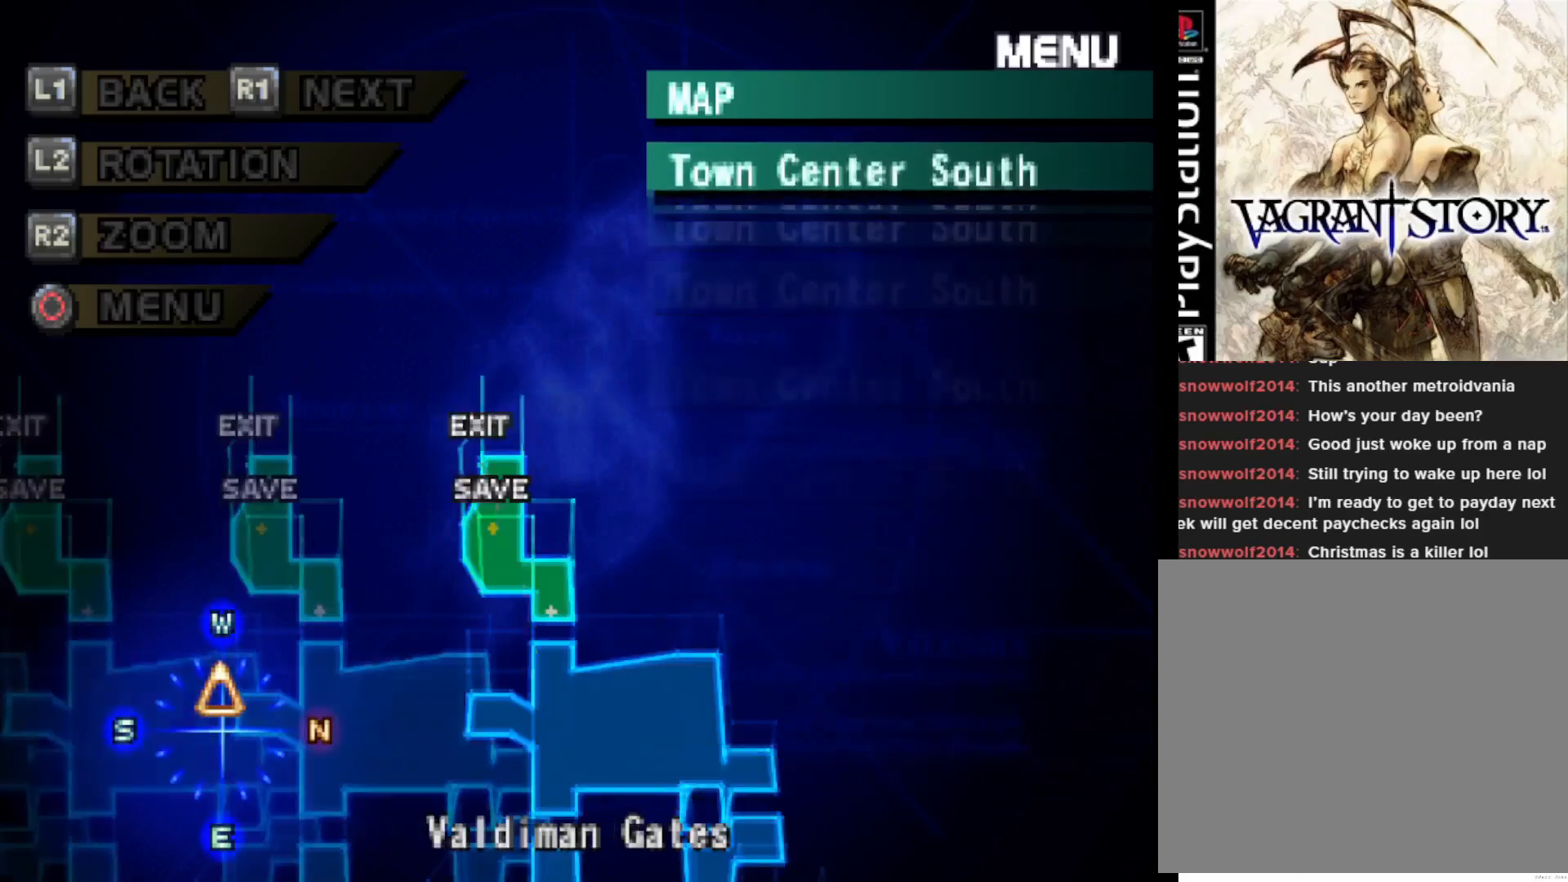
{"buttons": [], "right_stick": "center", "events": [[383, "R1", "down"], [500, "R1", "up"]]}